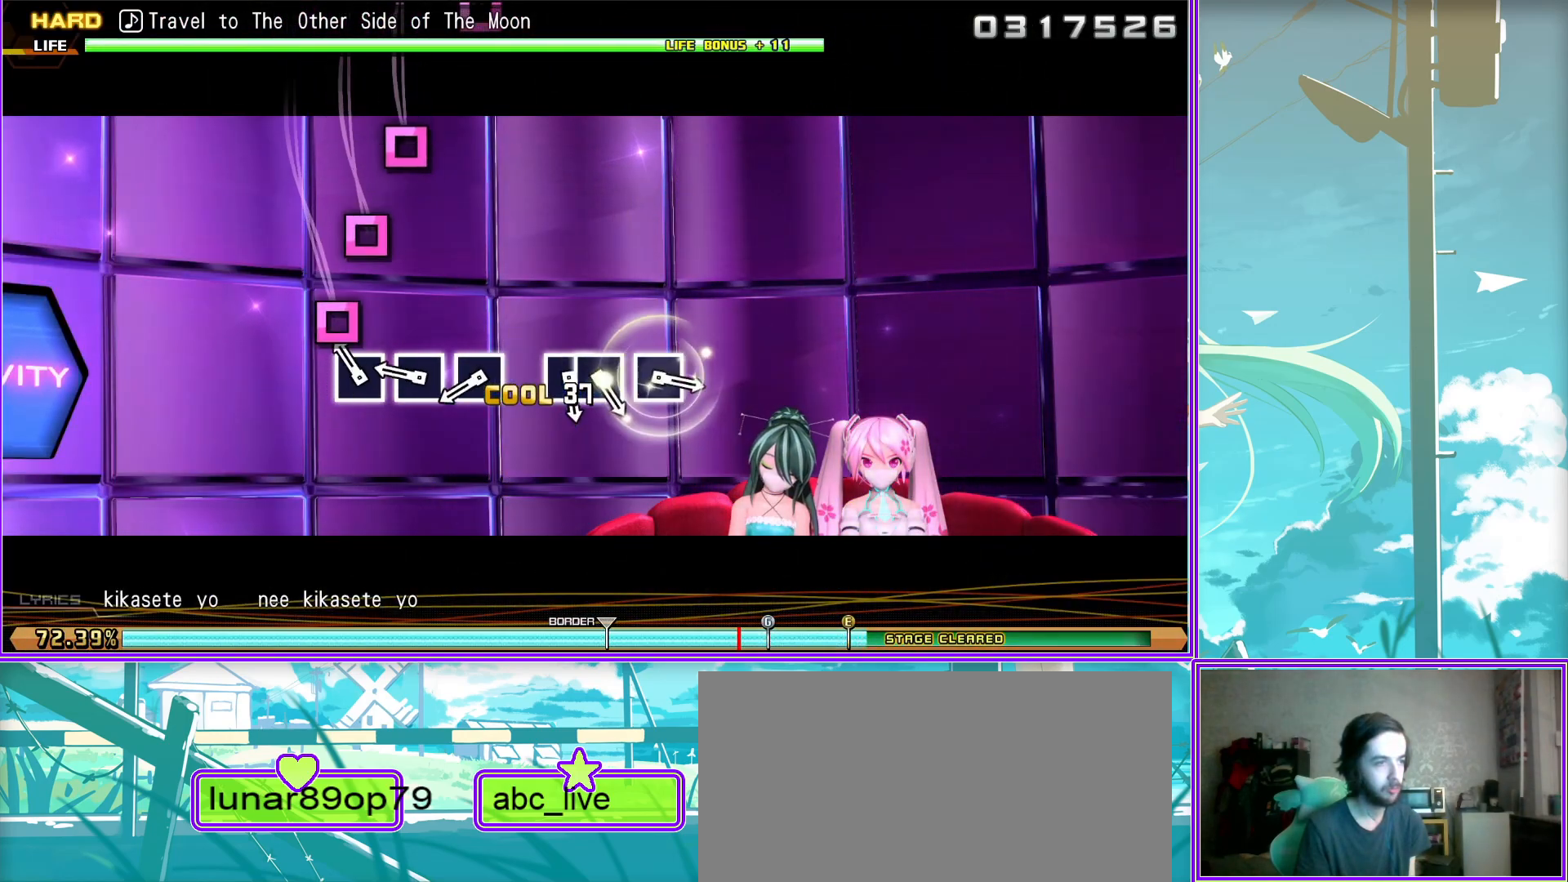
Gameplay with a controller (PlayStation layout); each line is a JSON object with the inputs held at the frame after it. "events" lists button and stick changes between this image and that frame as [ms after this image, input, new state], when the widget could be followed in between.
{"buttons": ["DPAD_LEFT"], "left_stick": "center", "right_stick": "center", "events": [[17, "SQUARE", "down"], [117, "SQUARE", "up"], [350, "SQUARE", "down"], [467, "DPAD_LEFT", "down"], [483, "SQUARE", "up"]]}
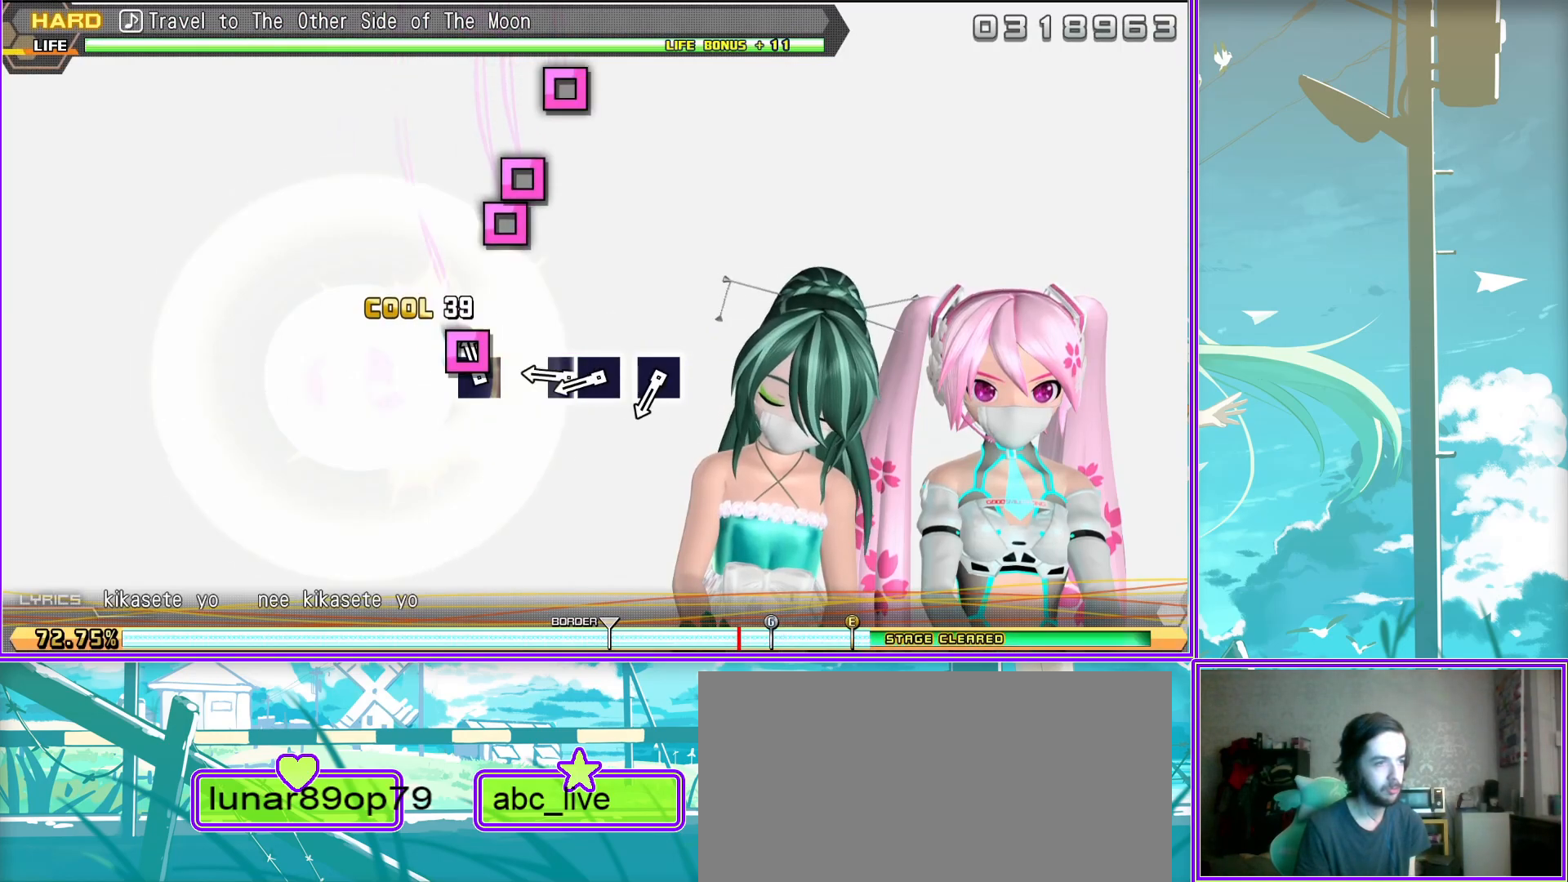
{"buttons": [], "left_stick": "center", "right_stick": "center", "events": [[133, "DPAD_LEFT", "up"], [167, "SQUARE", "down"], [283, "SQUARE", "up"]]}
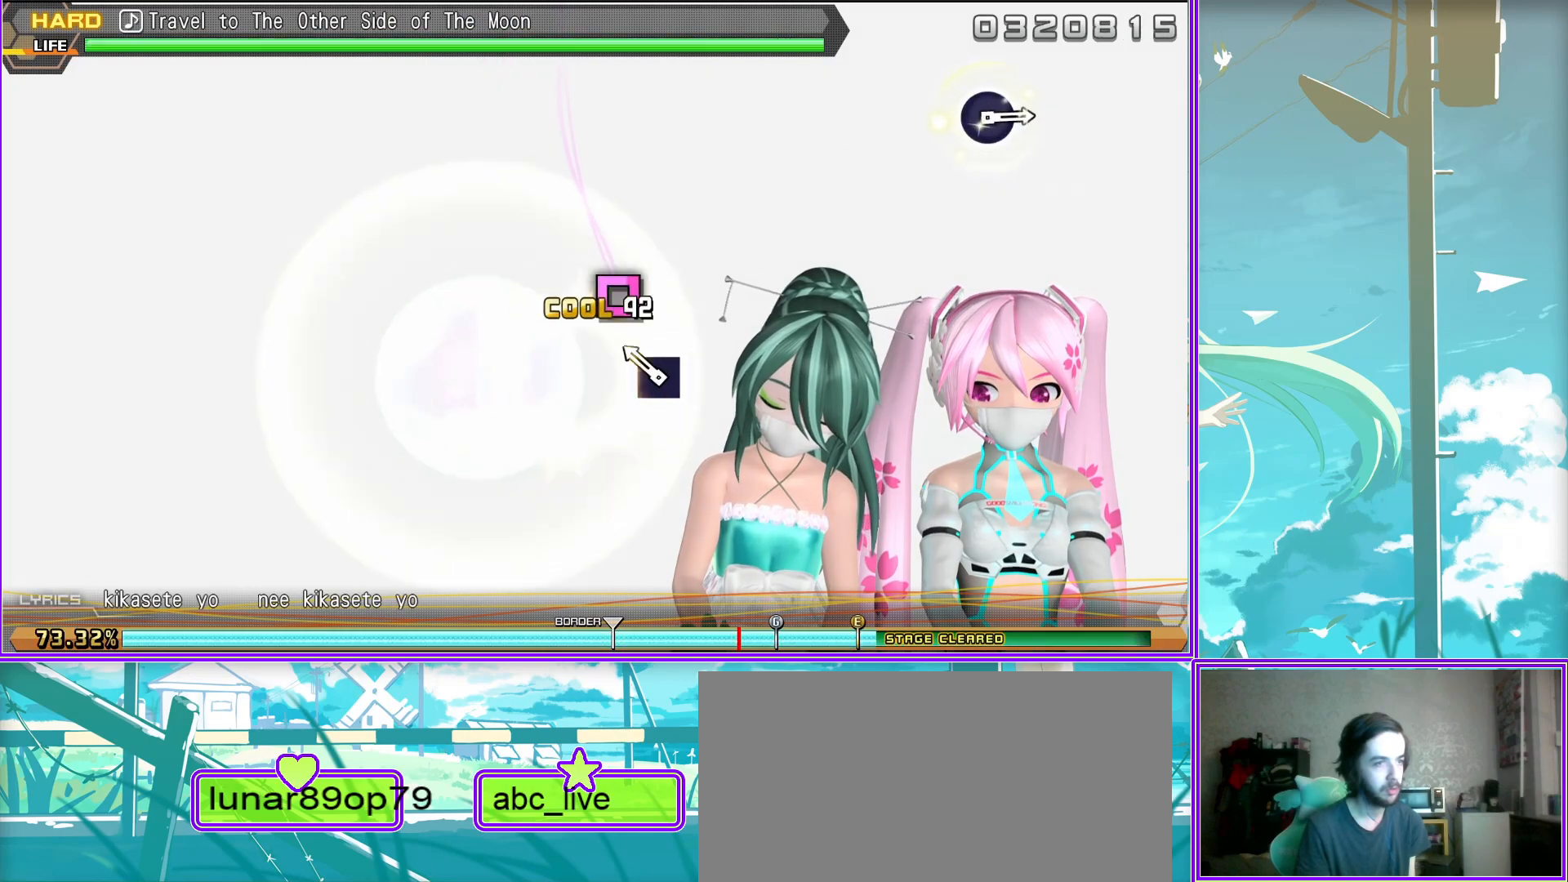
{"buttons": [], "left_stick": "center", "right_stick": "center", "events": []}
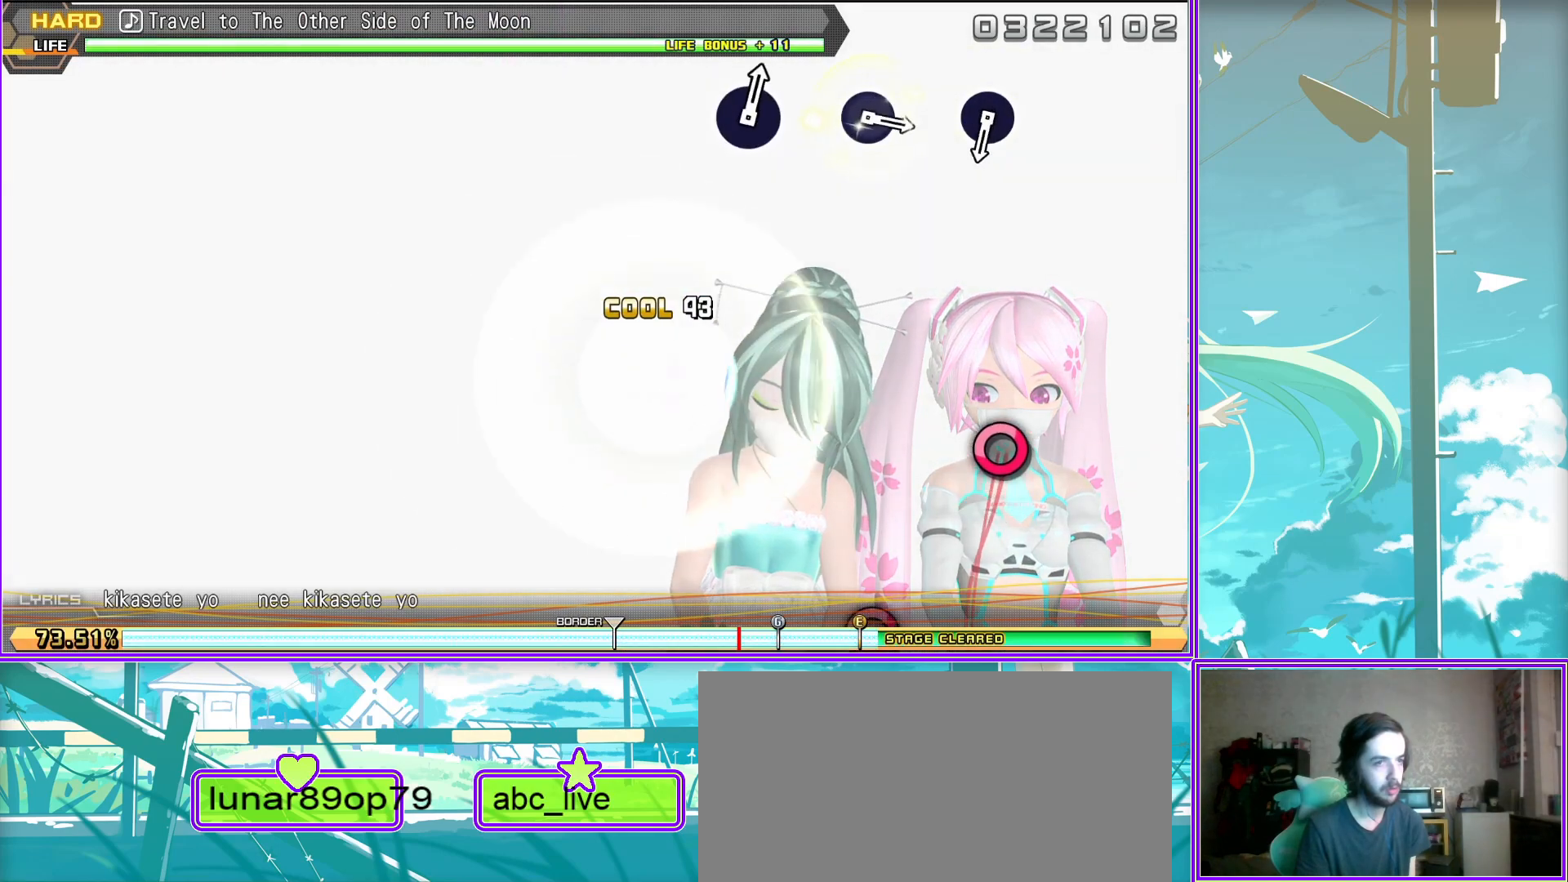
{"buttons": [], "left_stick": "center", "right_stick": "center", "events": [[267, "CIRCLE", "down"], [367, "CIRCLE", "up"]]}
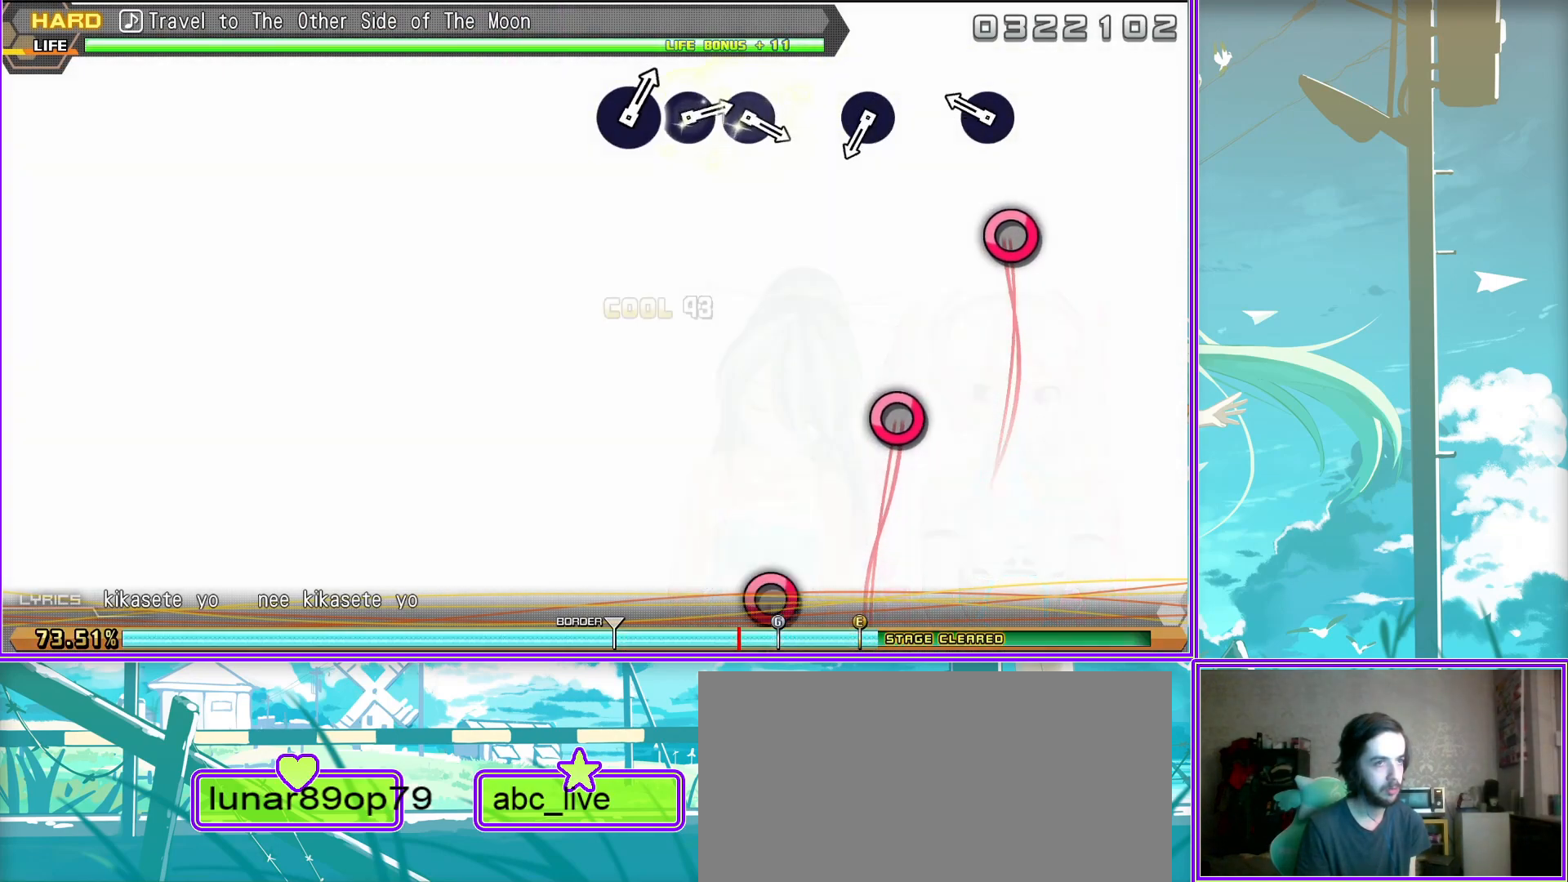
{"buttons": [], "left_stick": "center", "right_stick": "center", "events": [[117, "CIRCLE", "down"], [267, "CIRCLE", "up"]]}
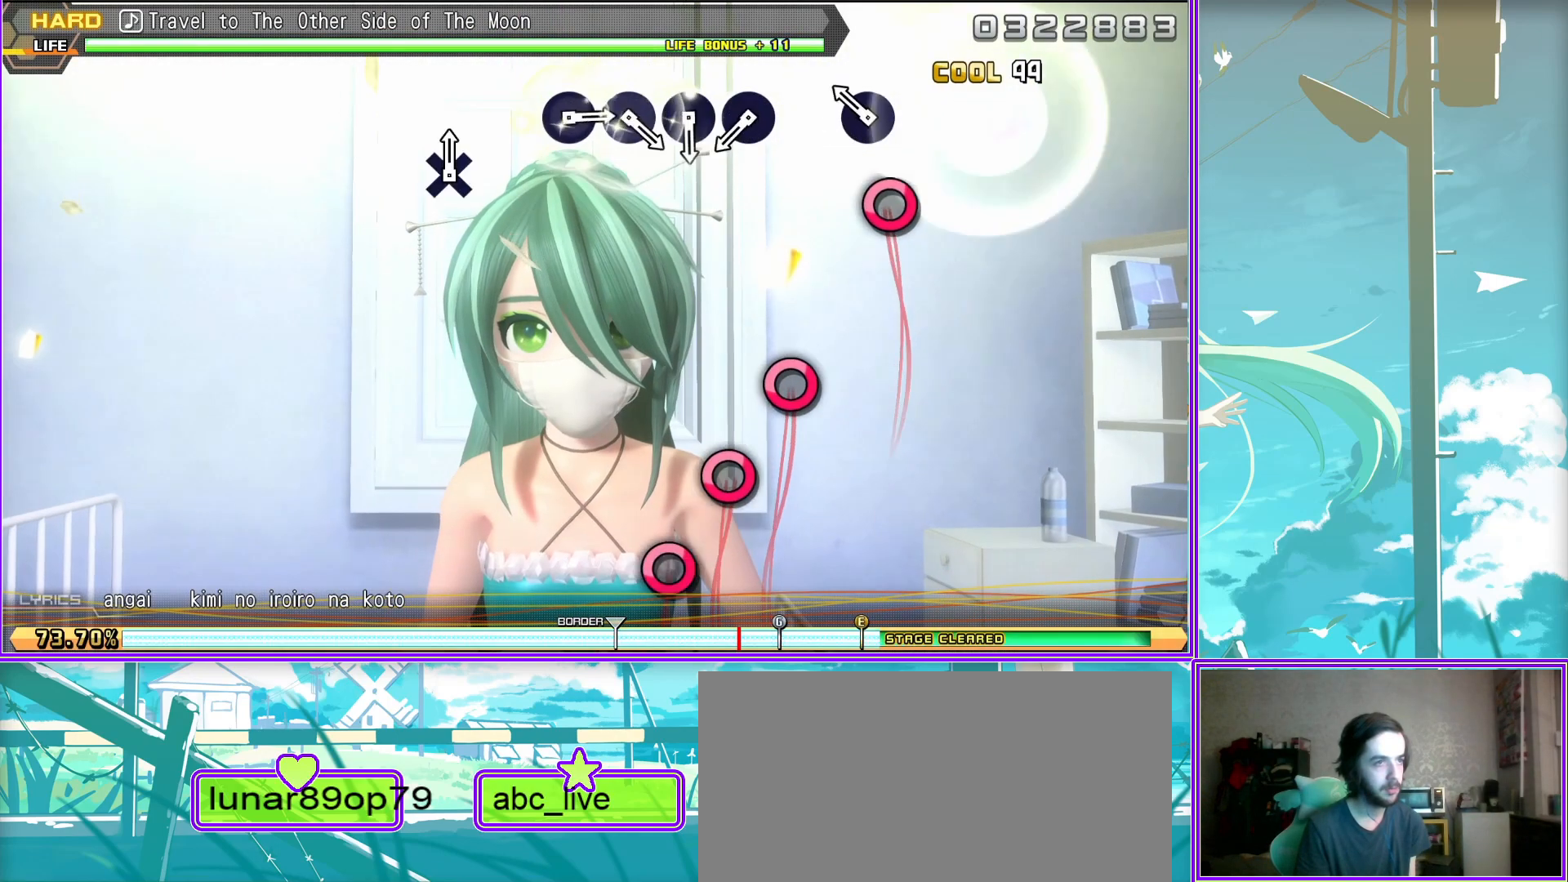
{"buttons": [], "left_stick": "center", "right_stick": "center", "events": [[83, "CIRCLE", "down"], [200, "CIRCLE", "up"], [317, "CIRCLE", "down"], [433, "CIRCLE", "up"]]}
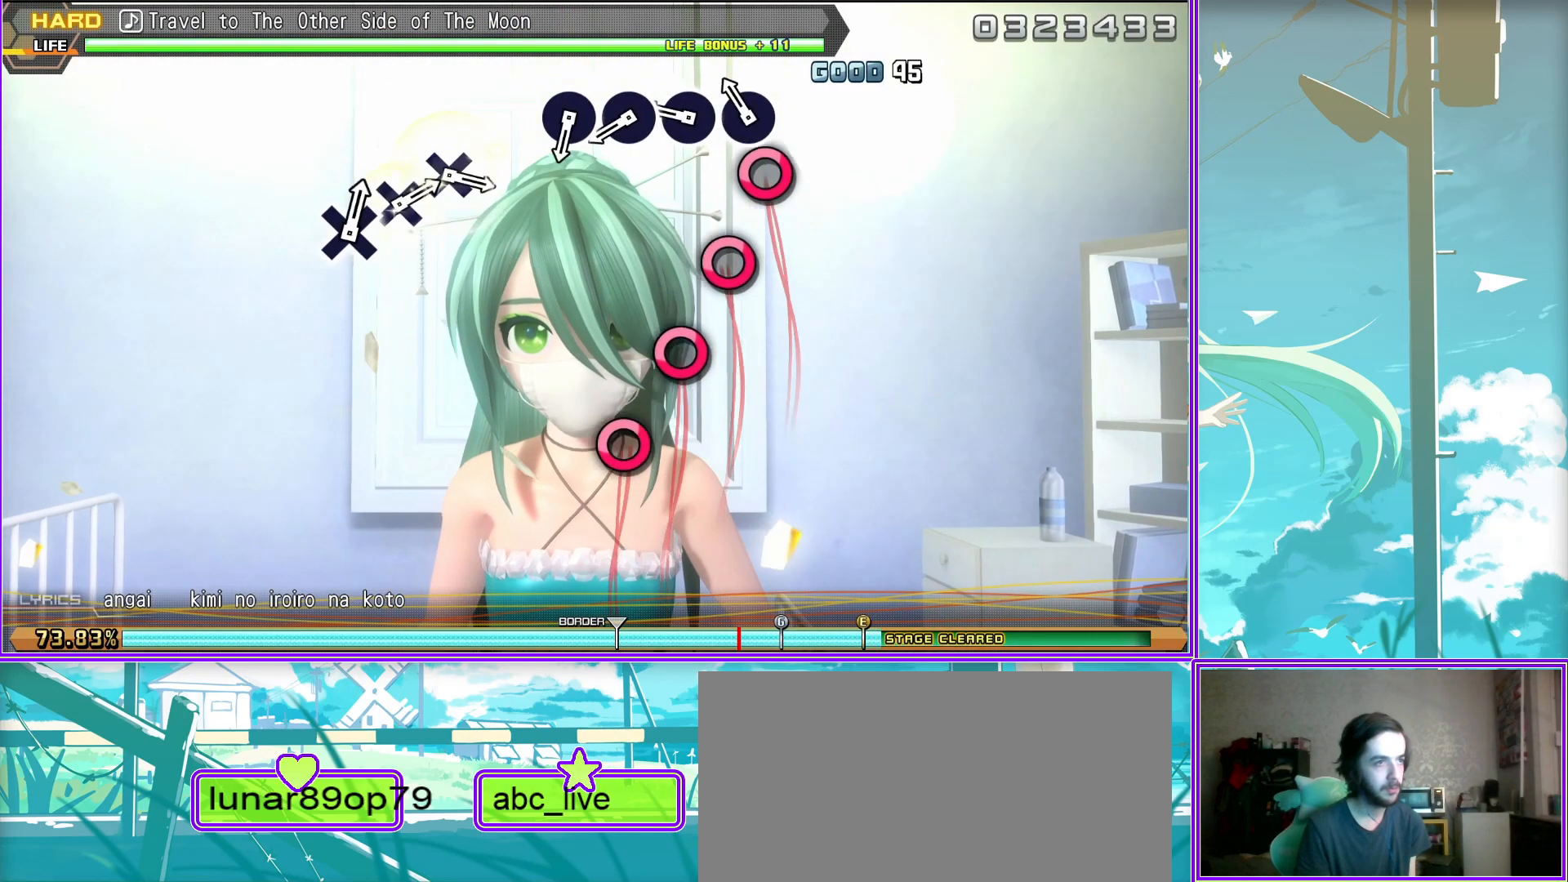
{"buttons": [], "left_stick": "center", "right_stick": "center", "events": [[50, "CIRCLE", "down"], [150, "CIRCLE", "up"], [267, "CIRCLE", "down"], [367, "CIRCLE", "up"]]}
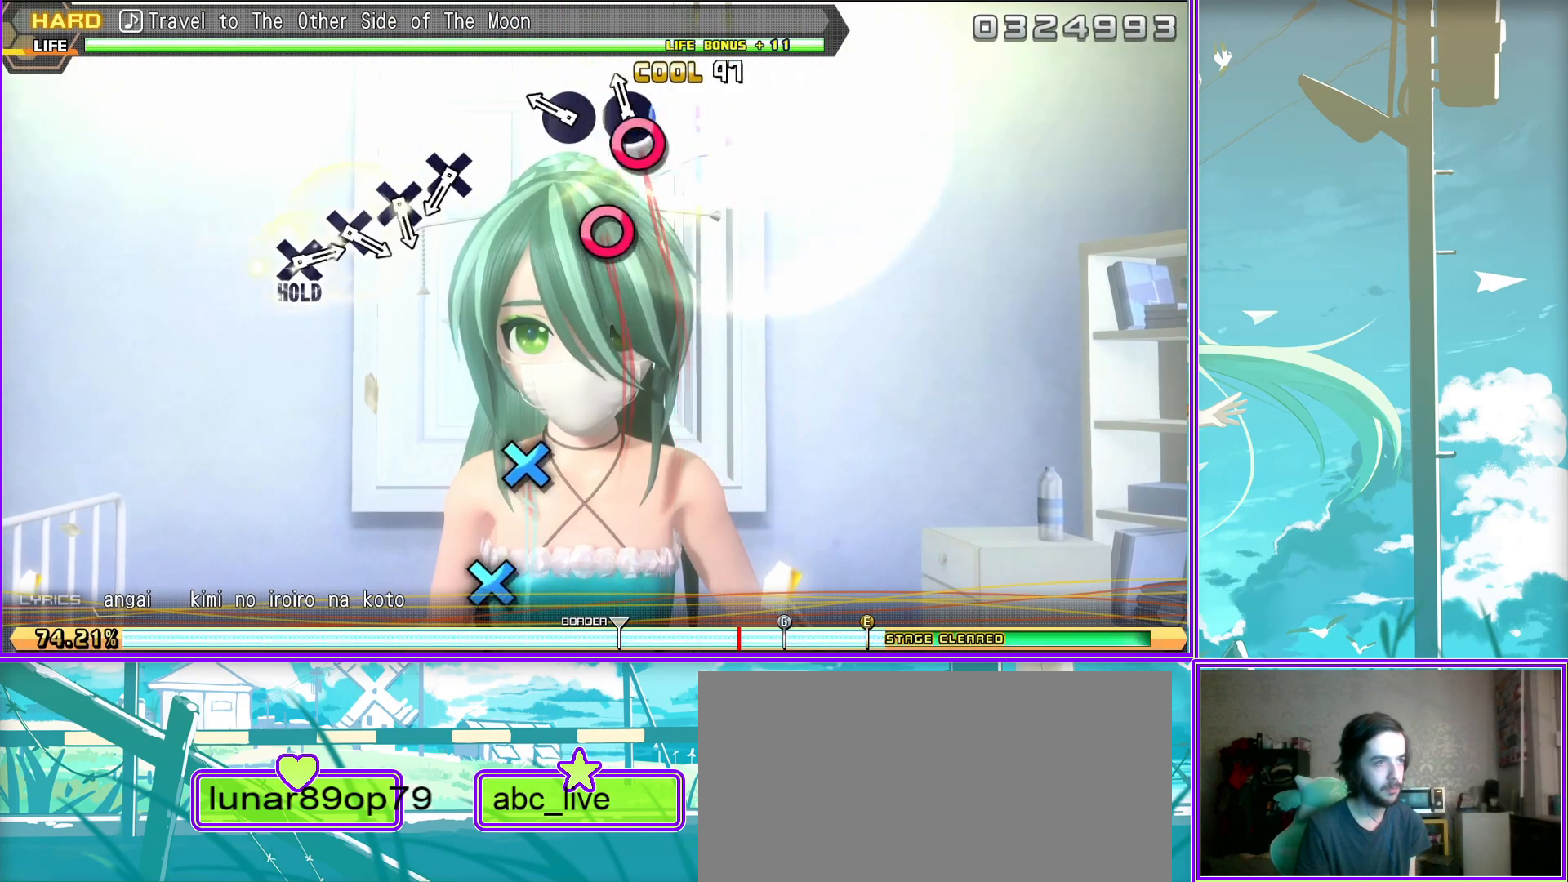
{"buttons": [], "left_stick": "center", "right_stick": "center", "events": [[200, "CROSS", "down"], [267, "CROSS", "up"], [400, "CROSS", "down"], [500, "CROSS", "up"]]}
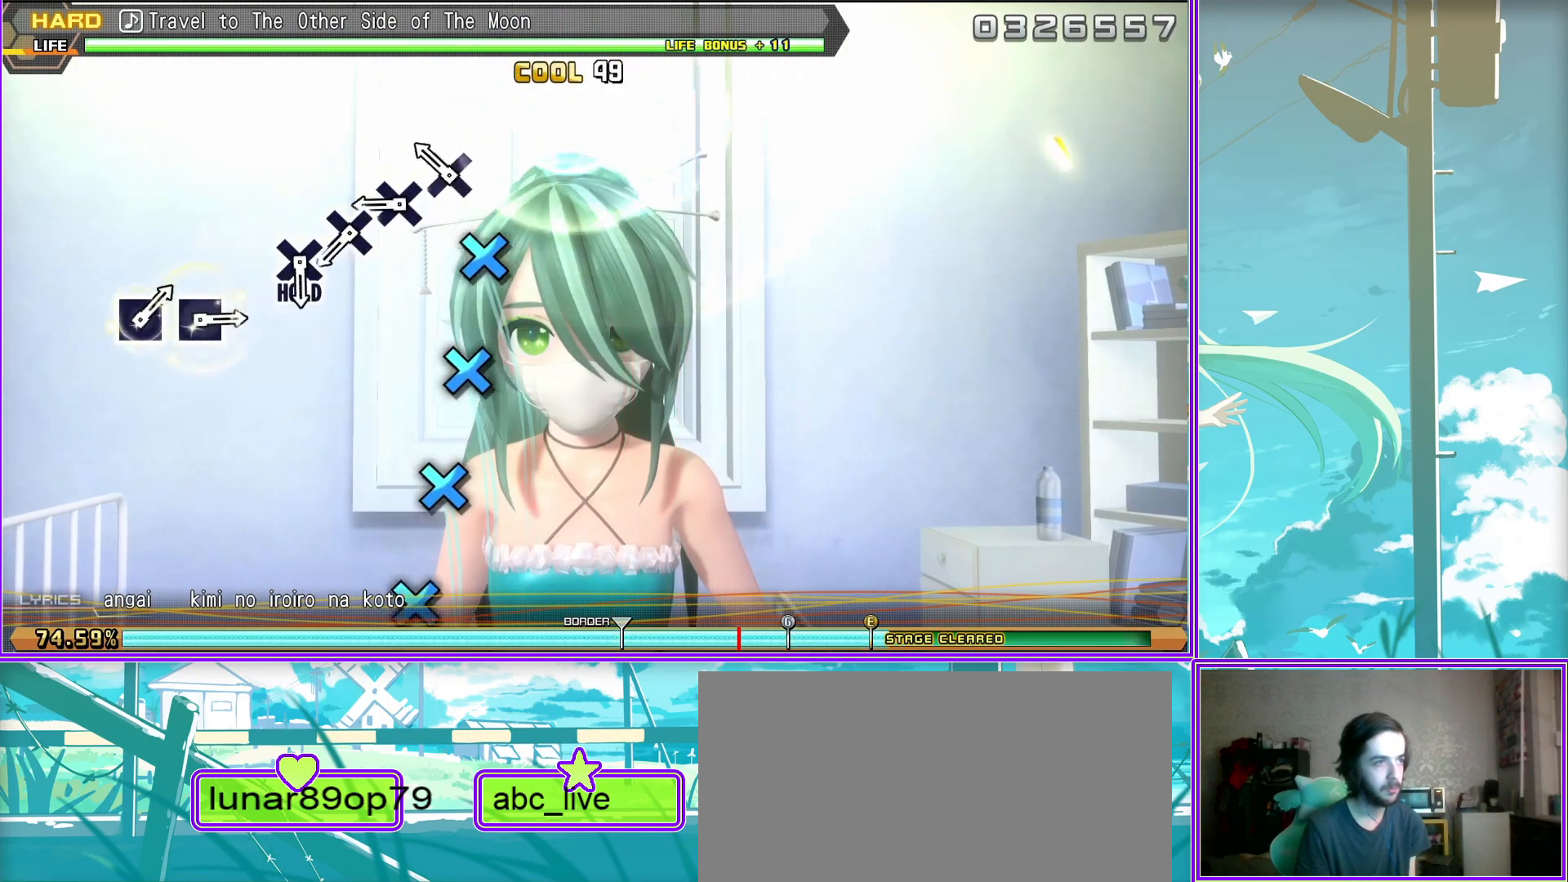
{"buttons": ["CROSS", "L2"], "left_stick": "center", "right_stick": "center", "events": [[133, "CROSS", "down"], [250, "CROSS", "up"], [350, "CROSS", "down"], [500, "L2", "down"]]}
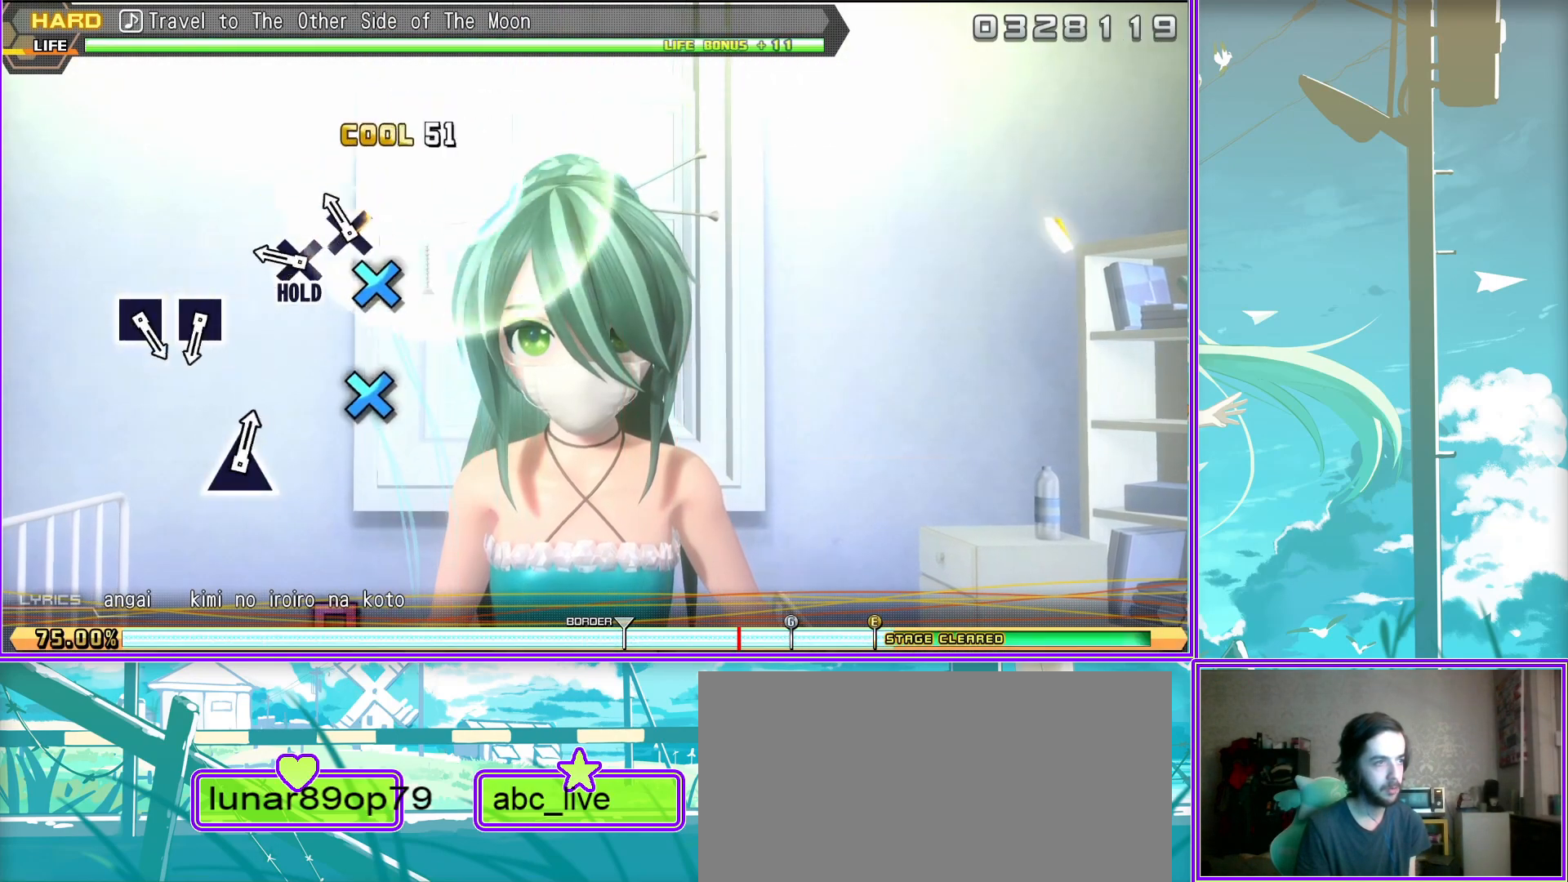
{"buttons": ["SQUARE", "L2"], "left_stick": "center", "right_stick": "center", "events": [[50, "CROSS", "up"], [283, "SQUARE", "down"], [367, "SQUARE", "up"], [500, "SQUARE", "down"]]}
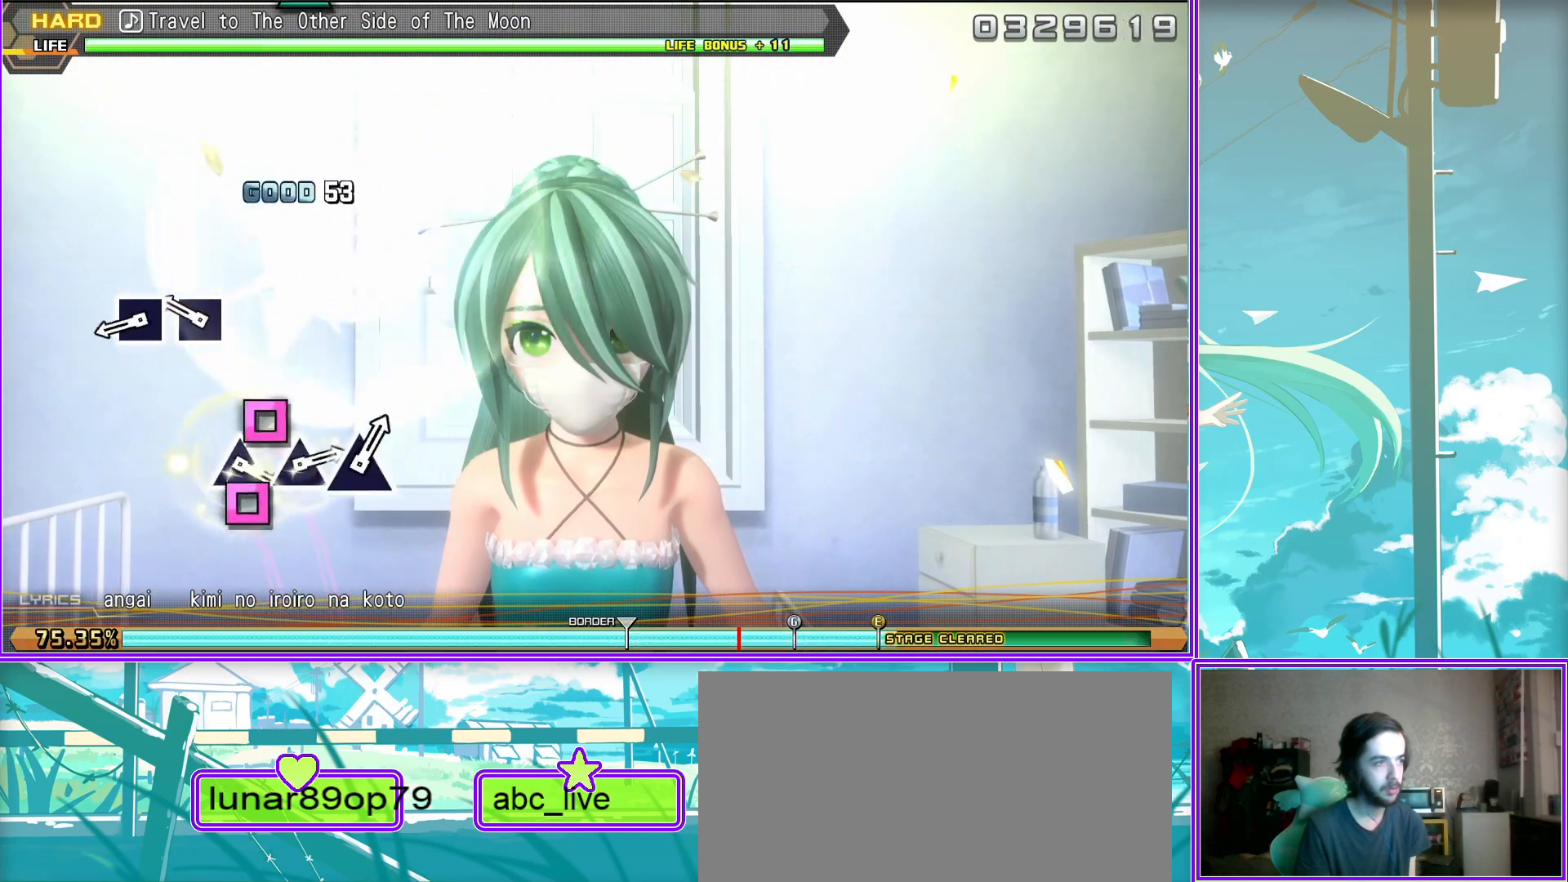
{"buttons": ["L2"], "left_stick": "center", "right_stick": "center", "events": [[117, "SQUARE", "up"]]}
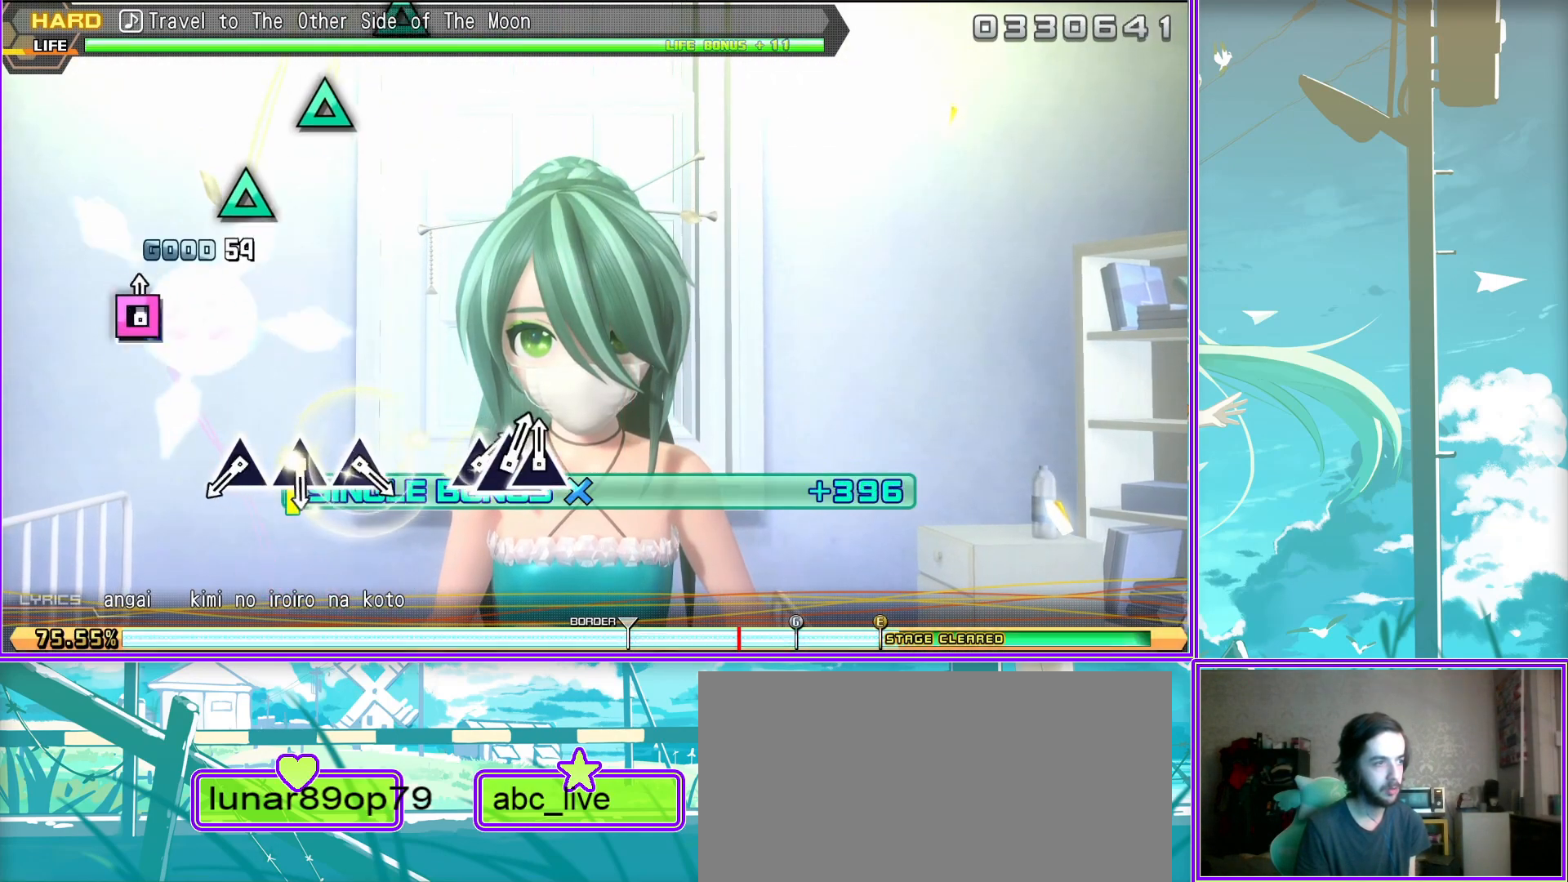
{"buttons": ["L2"], "left_stick": "center", "right_stick": "center", "events": [[83, "TRIANGLE", "down"], [183, "TRIANGLE", "up"], [317, "TRIANGLE", "down"], [417, "TRIANGLE", "up"]]}
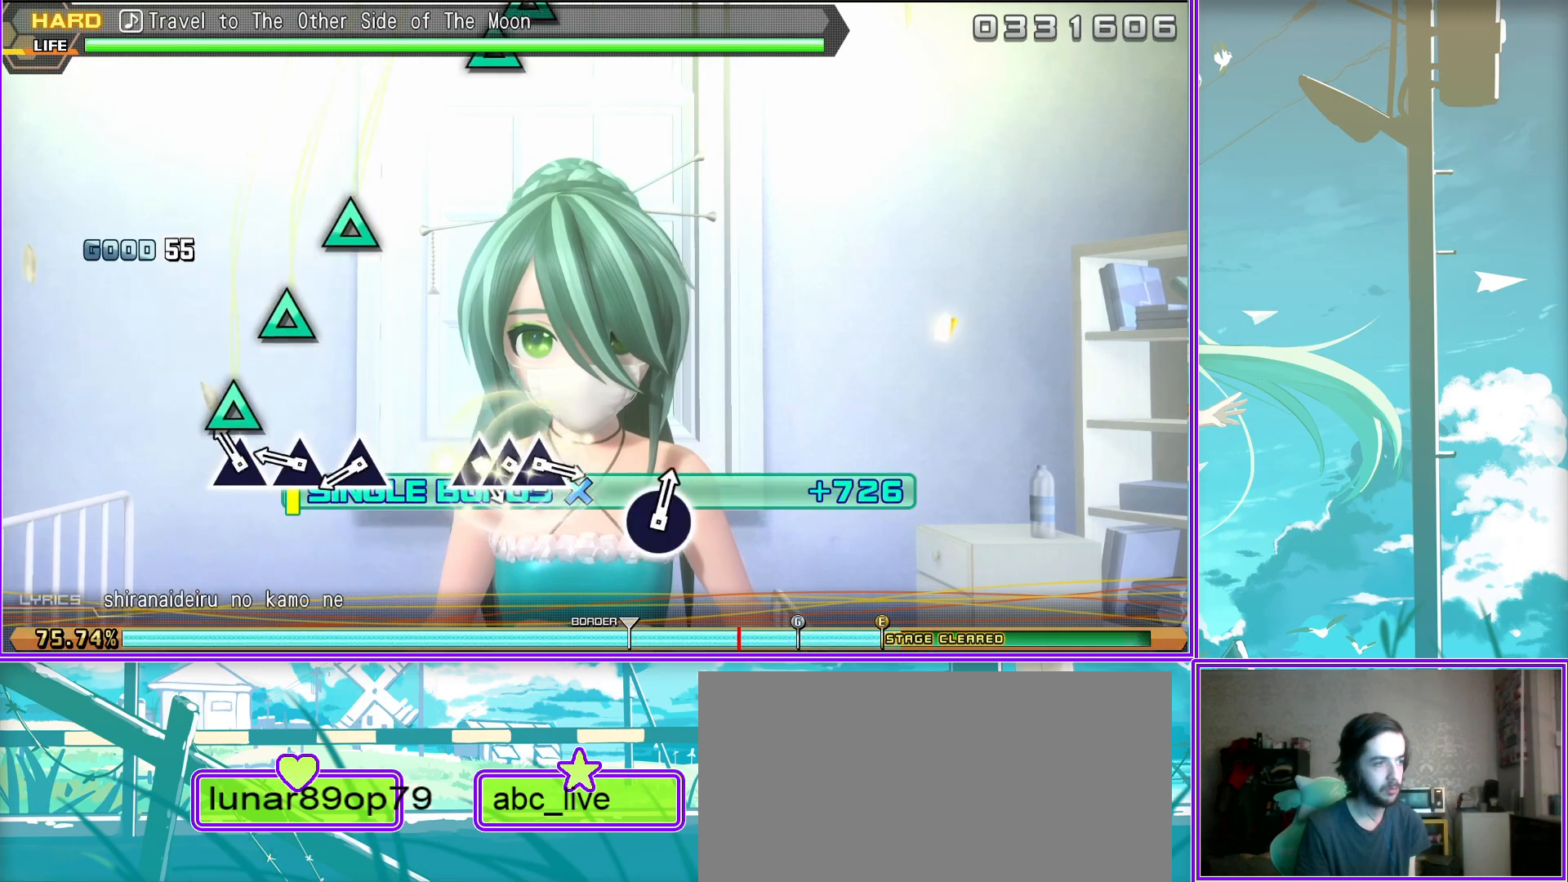
{"buttons": ["TRIANGLE", "L2"], "left_stick": "center", "right_stick": "center", "events": [[33, "TRIANGLE", "down"], [150, "TRIANGLE", "up"], [450, "TRIANGLE", "down"]]}
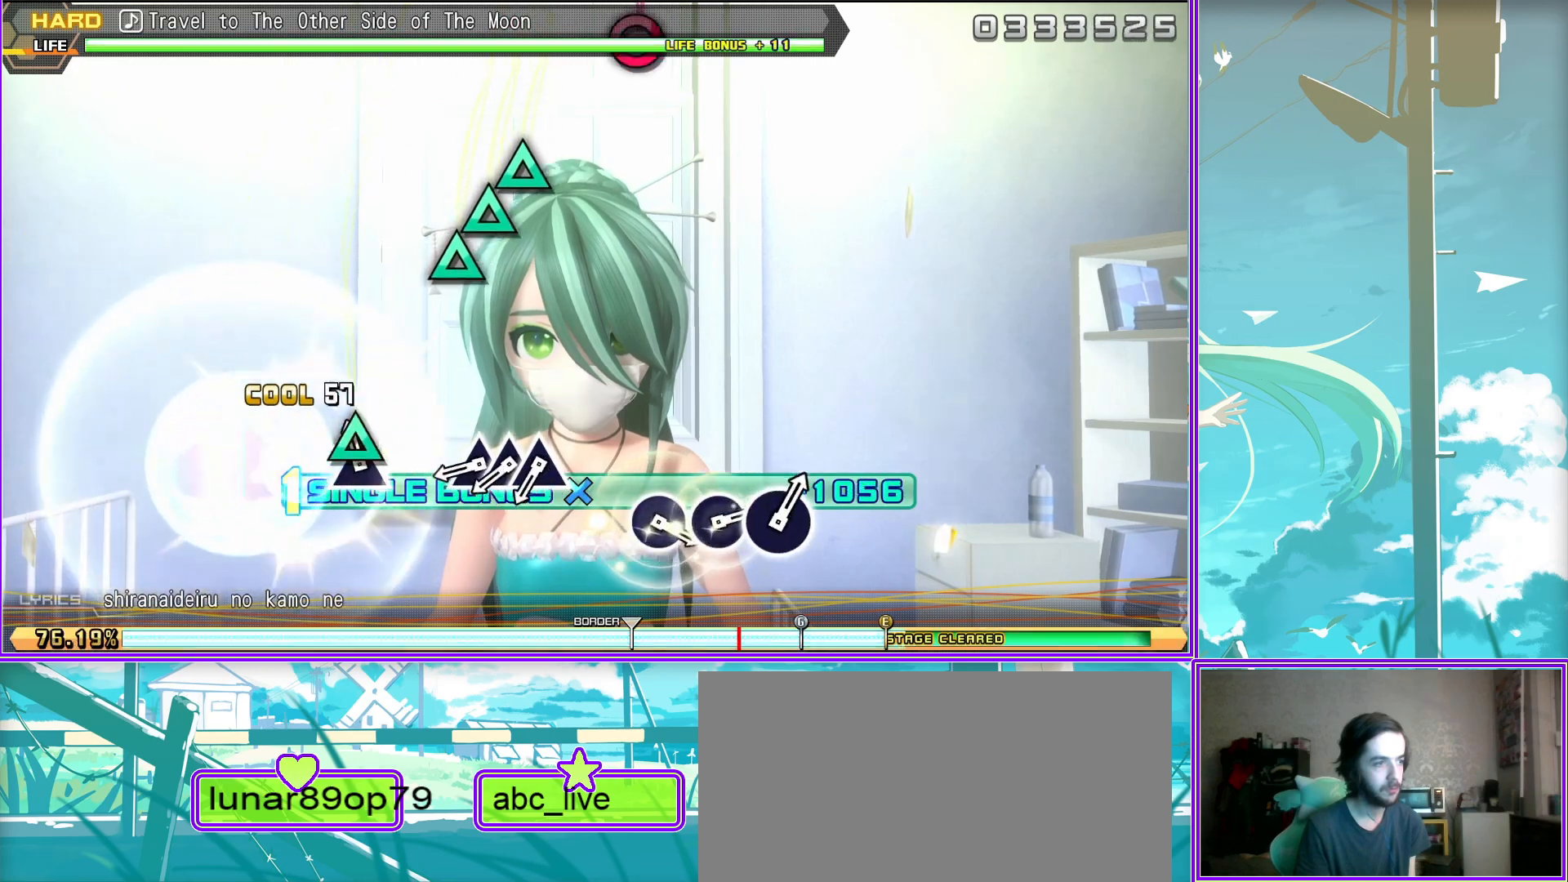
{"buttons": ["L2"], "left_stick": "center", "right_stick": "center", "events": [[67, "DPAD_UP", "down"], [100, "TRIANGLE", "up"], [167, "TRIANGLE", "down"], [233, "DPAD_UP", "up"], [317, "TRIANGLE", "up"]]}
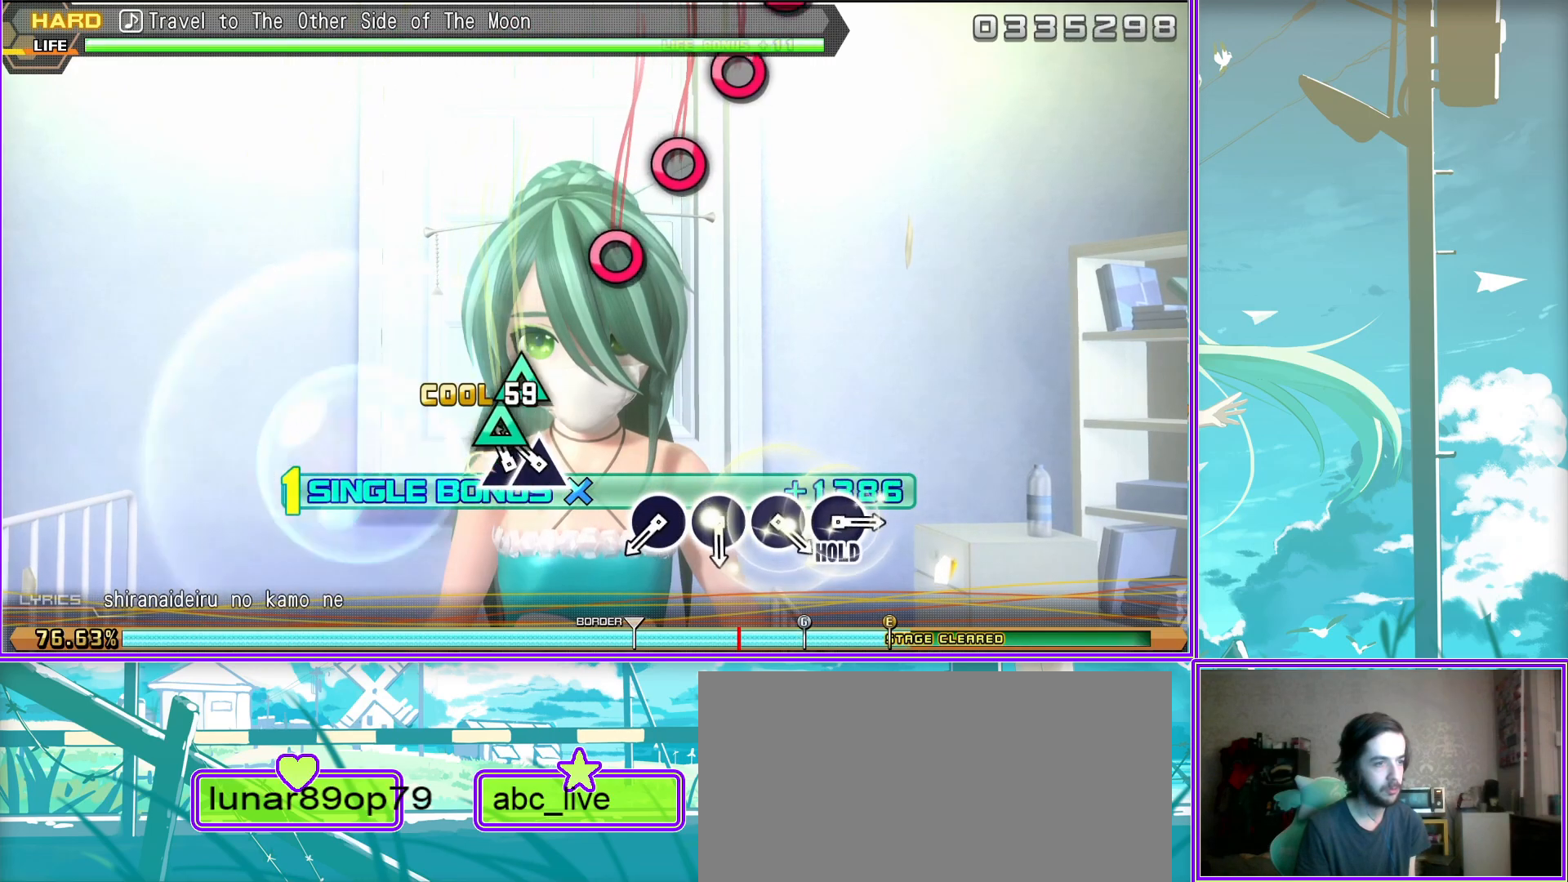
{"buttons": ["L2"], "left_stick": "center", "right_stick": "center", "events": [[150, "CIRCLE", "down"], [217, "CIRCLE", "up"], [333, "CIRCLE", "down"], [417, "CIRCLE", "up"]]}
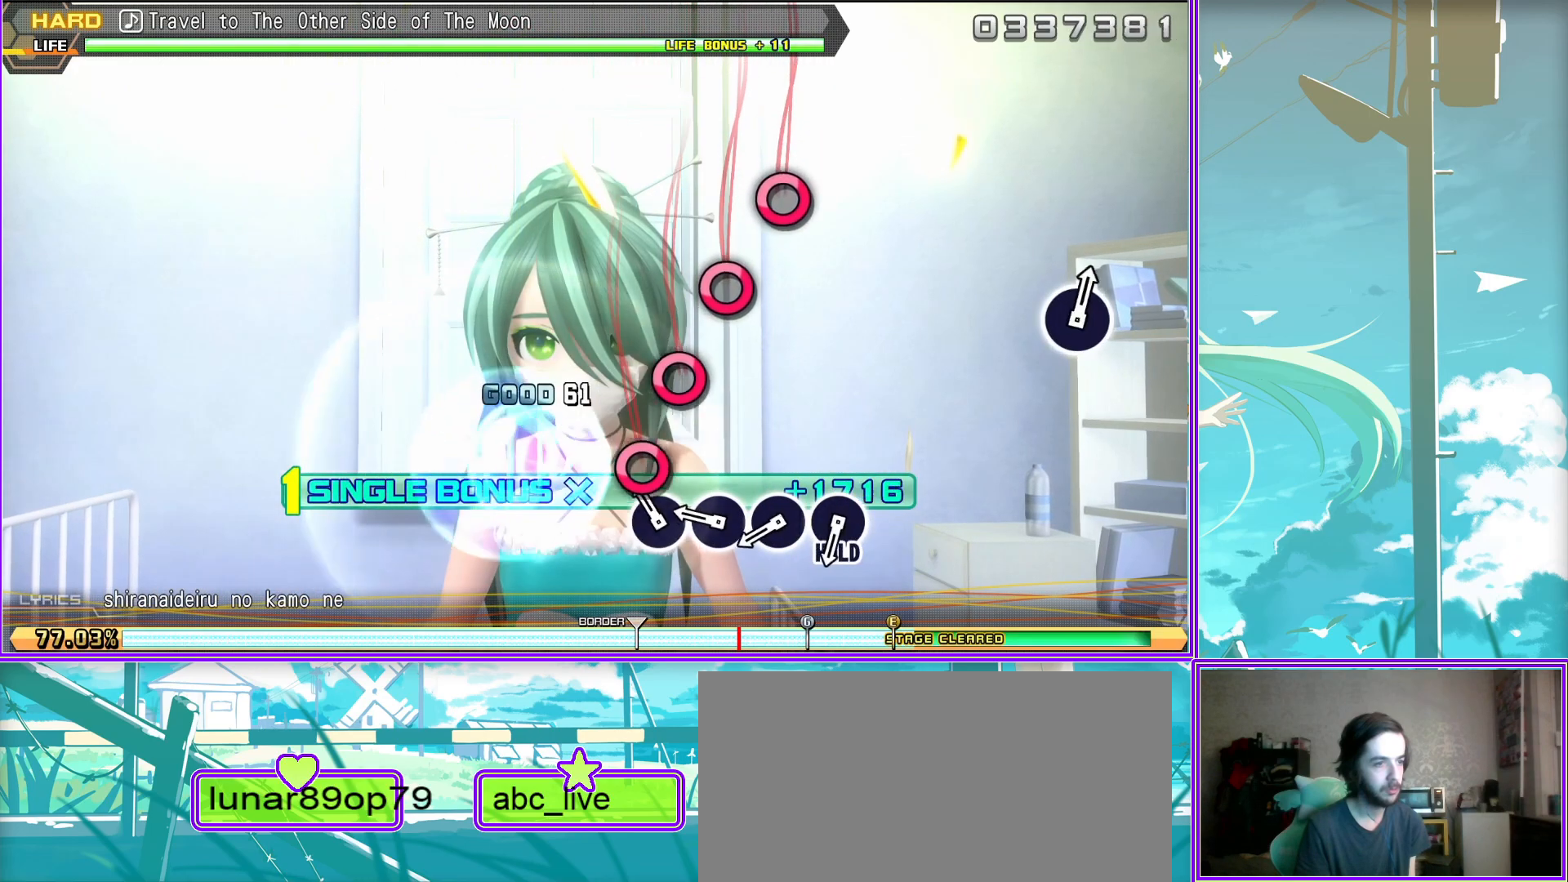
{"buttons": ["CIRCLE", "L2"], "left_stick": "center", "right_stick": "center", "events": [[33, "CIRCLE", "down"], [150, "CIRCLE", "up"], [283, "CIRCLE", "down"]]}
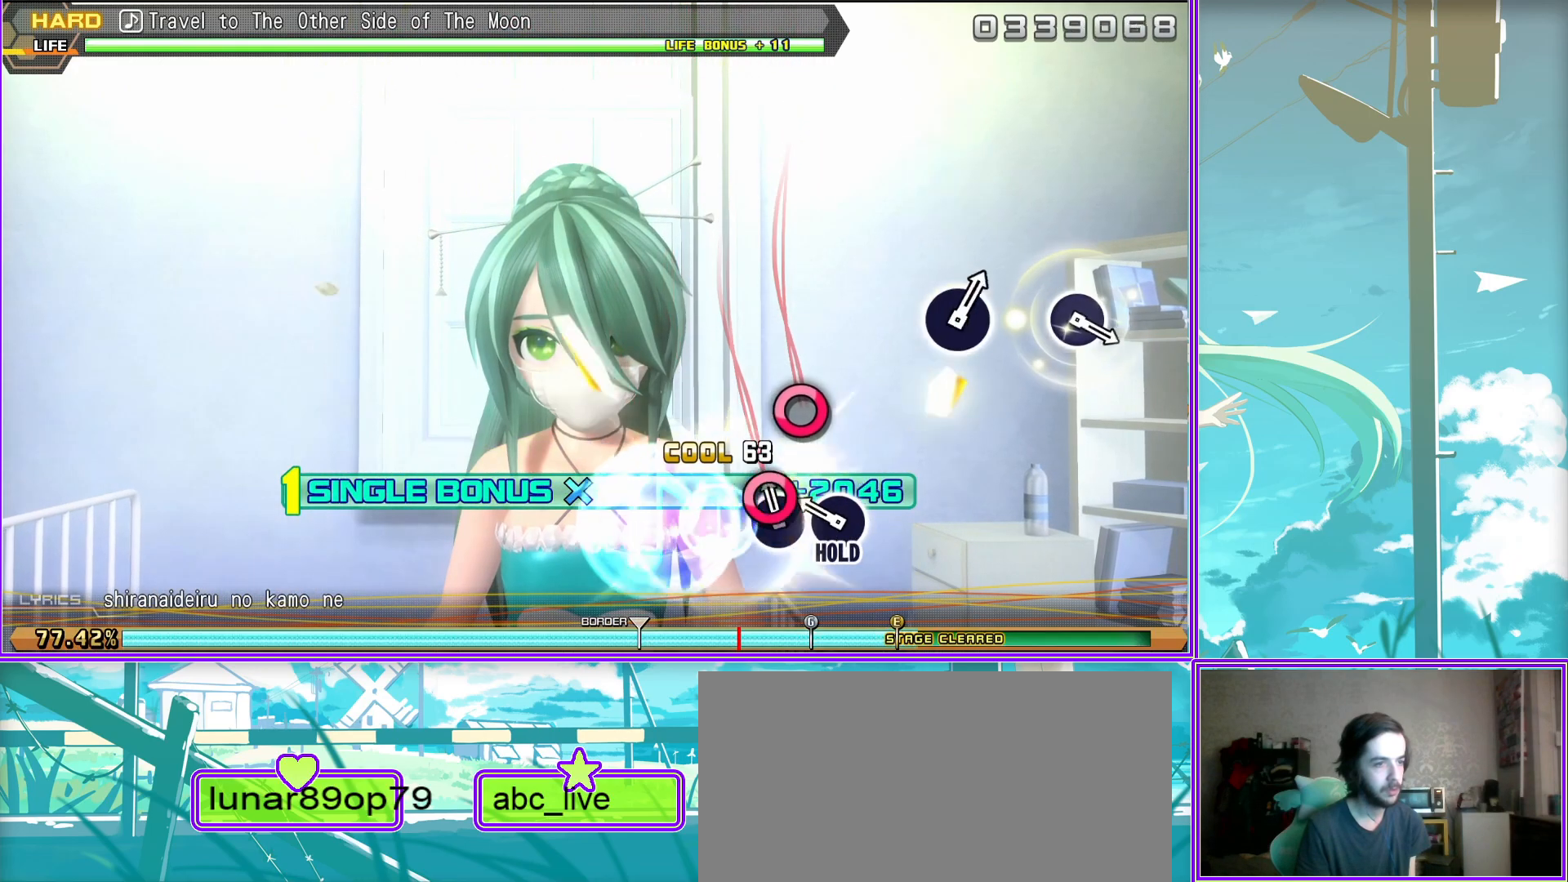
{"buttons": [], "left_stick": "center", "right_stick": "center", "events": [[350, "CIRCLE", "up"], [383, "L2", "up"]]}
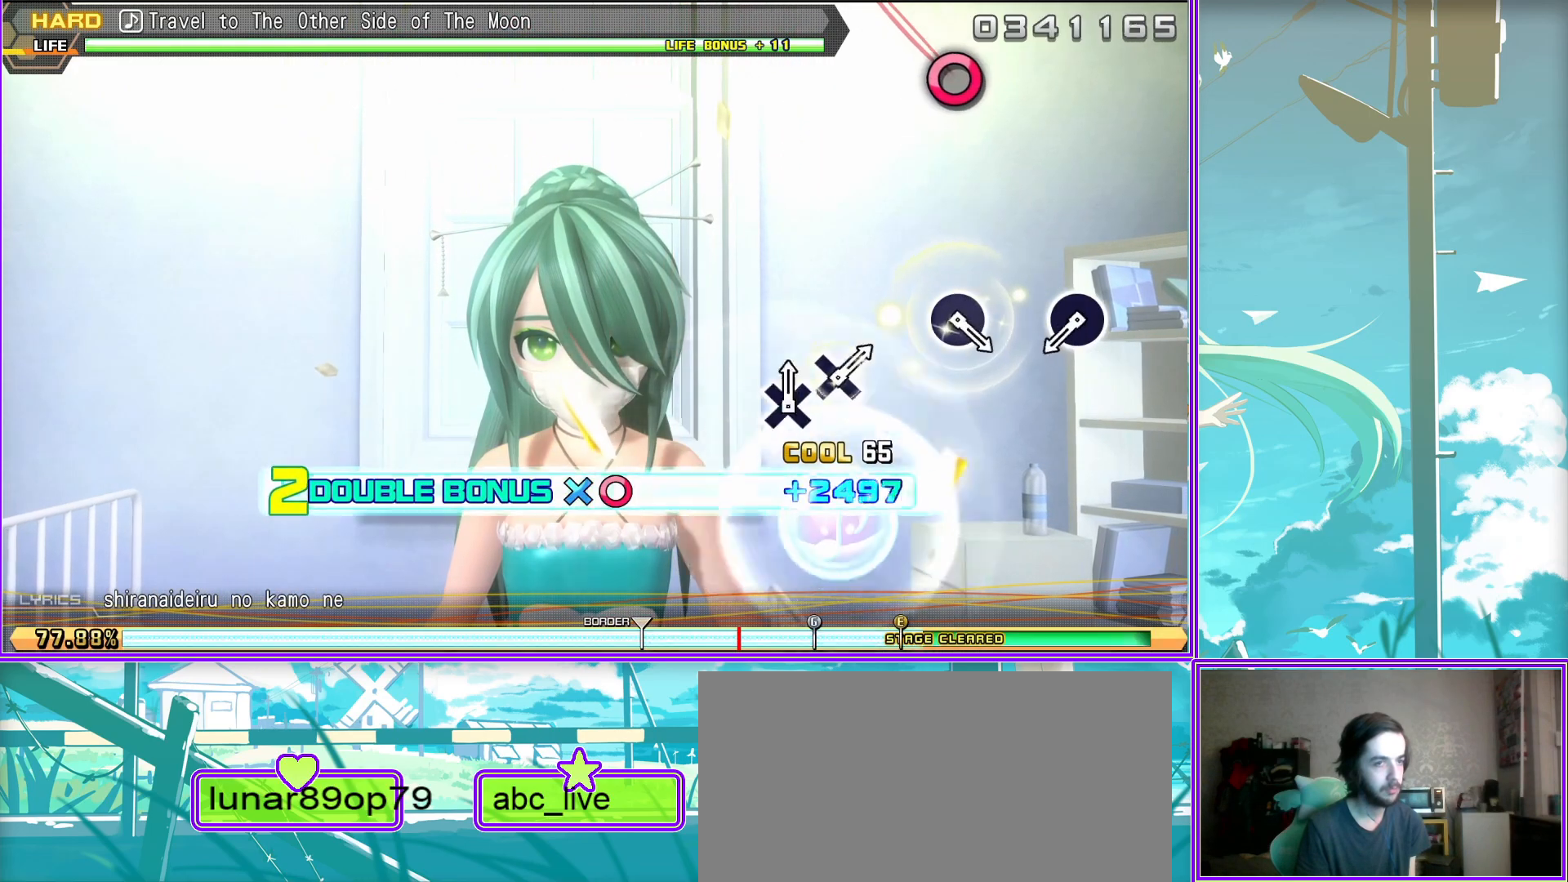
{"buttons": [], "left_stick": "center", "right_stick": "center", "events": [[133, "CIRCLE", "down"], [250, "CIRCLE", "up"]]}
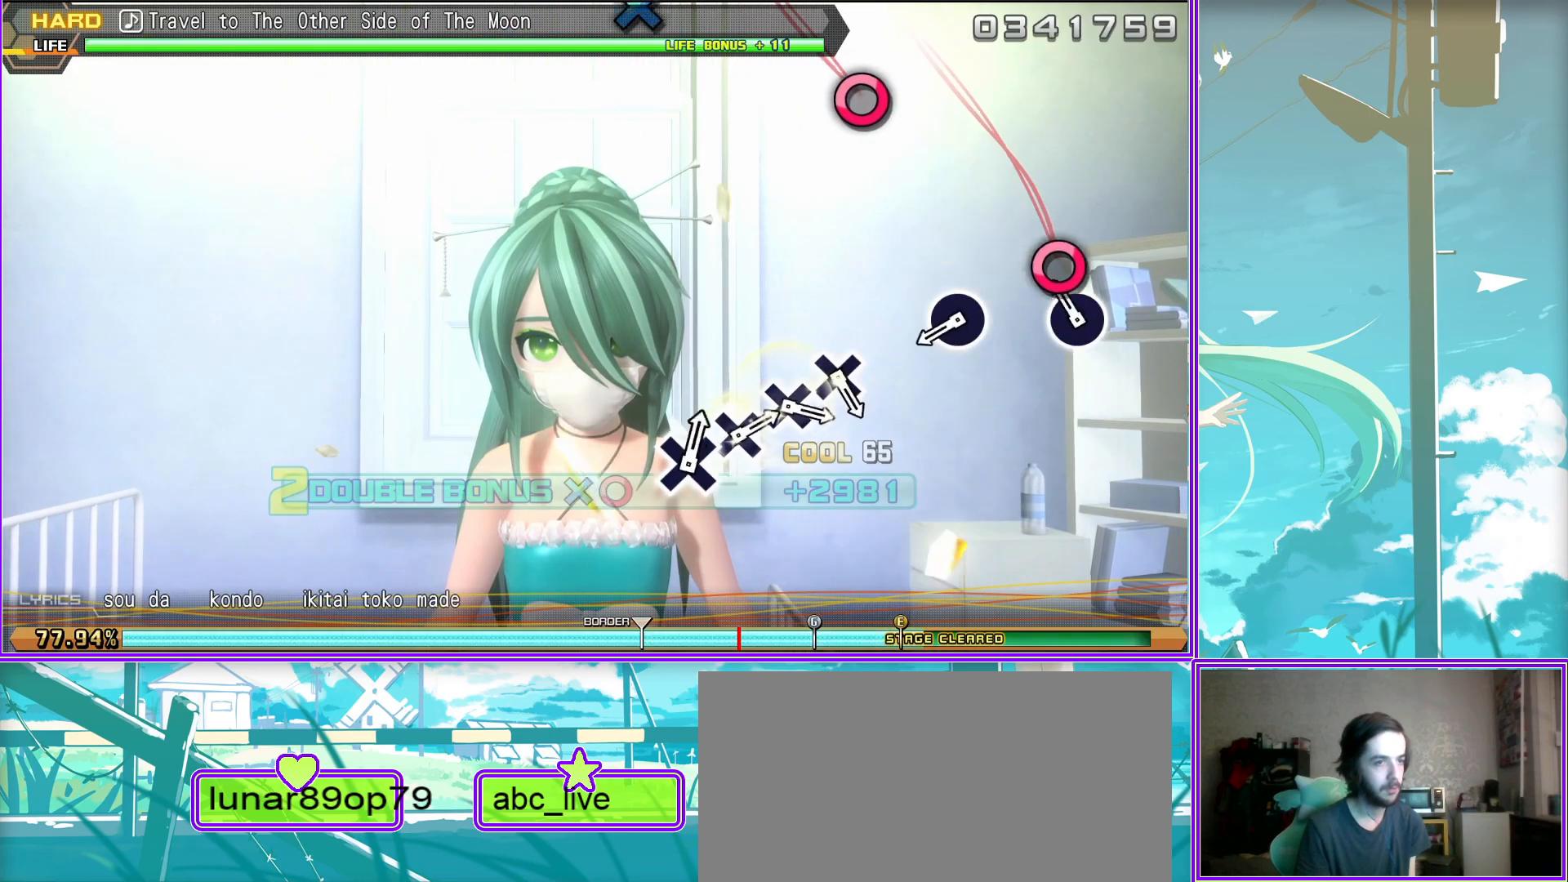
{"buttons": ["CROSS"], "left_stick": "center", "right_stick": "center", "events": [[33, "CIRCLE", "down"], [150, "CIRCLE", "up"], [450, "CROSS", "down"]]}
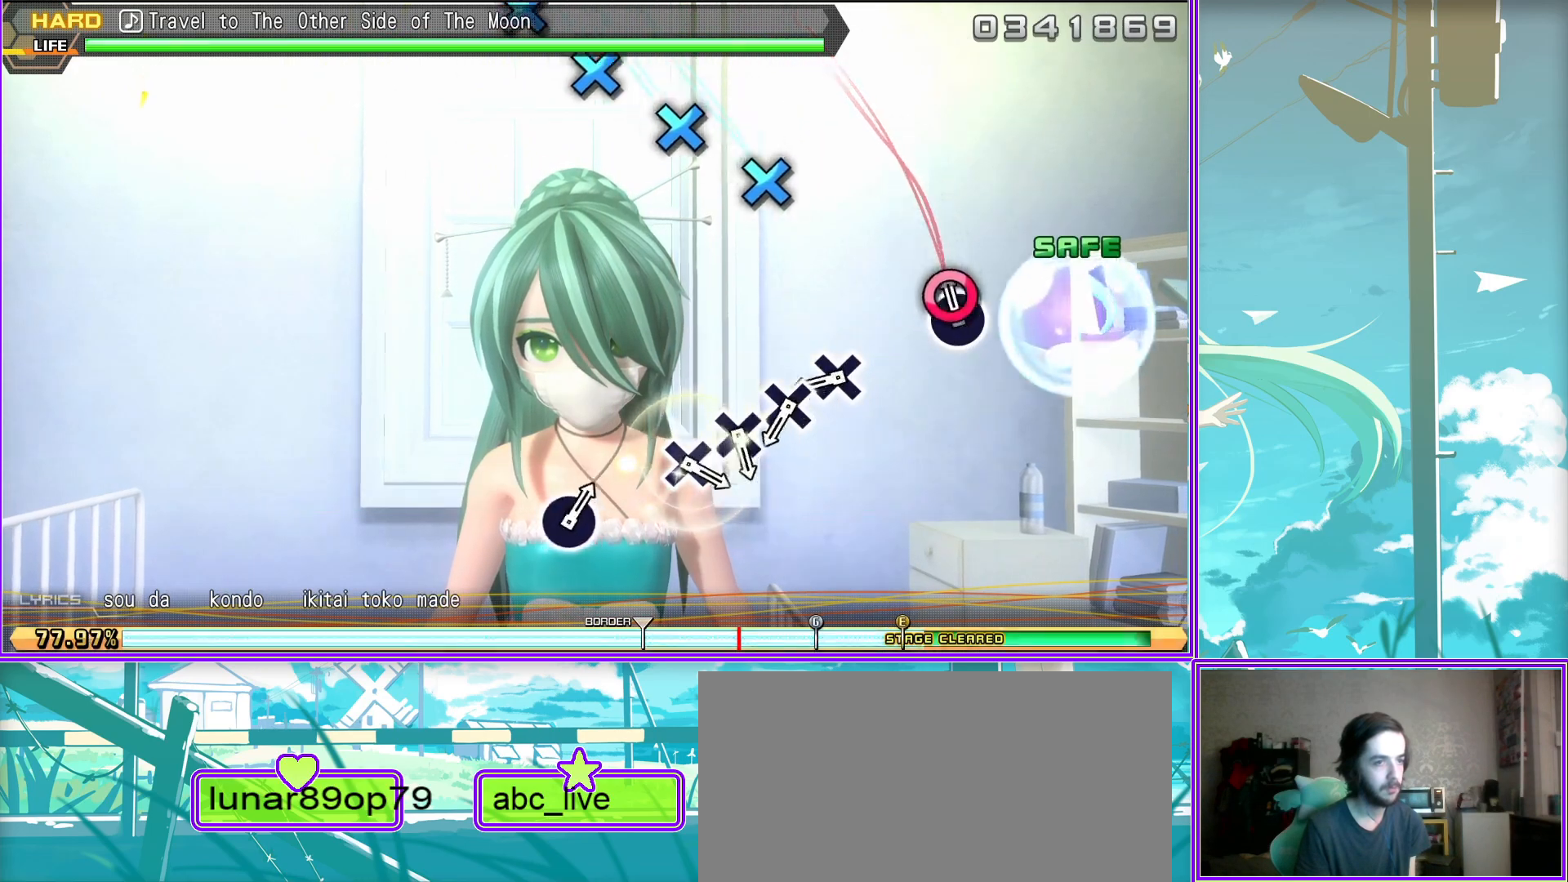
{"buttons": [], "left_stick": "center", "right_stick": "center", "events": [[33, "CROSS", "up"], [200, "CROSS", "down"], [283, "CROSS", "up"], [383, "CROSS", "down"], [500, "CROSS", "up"]]}
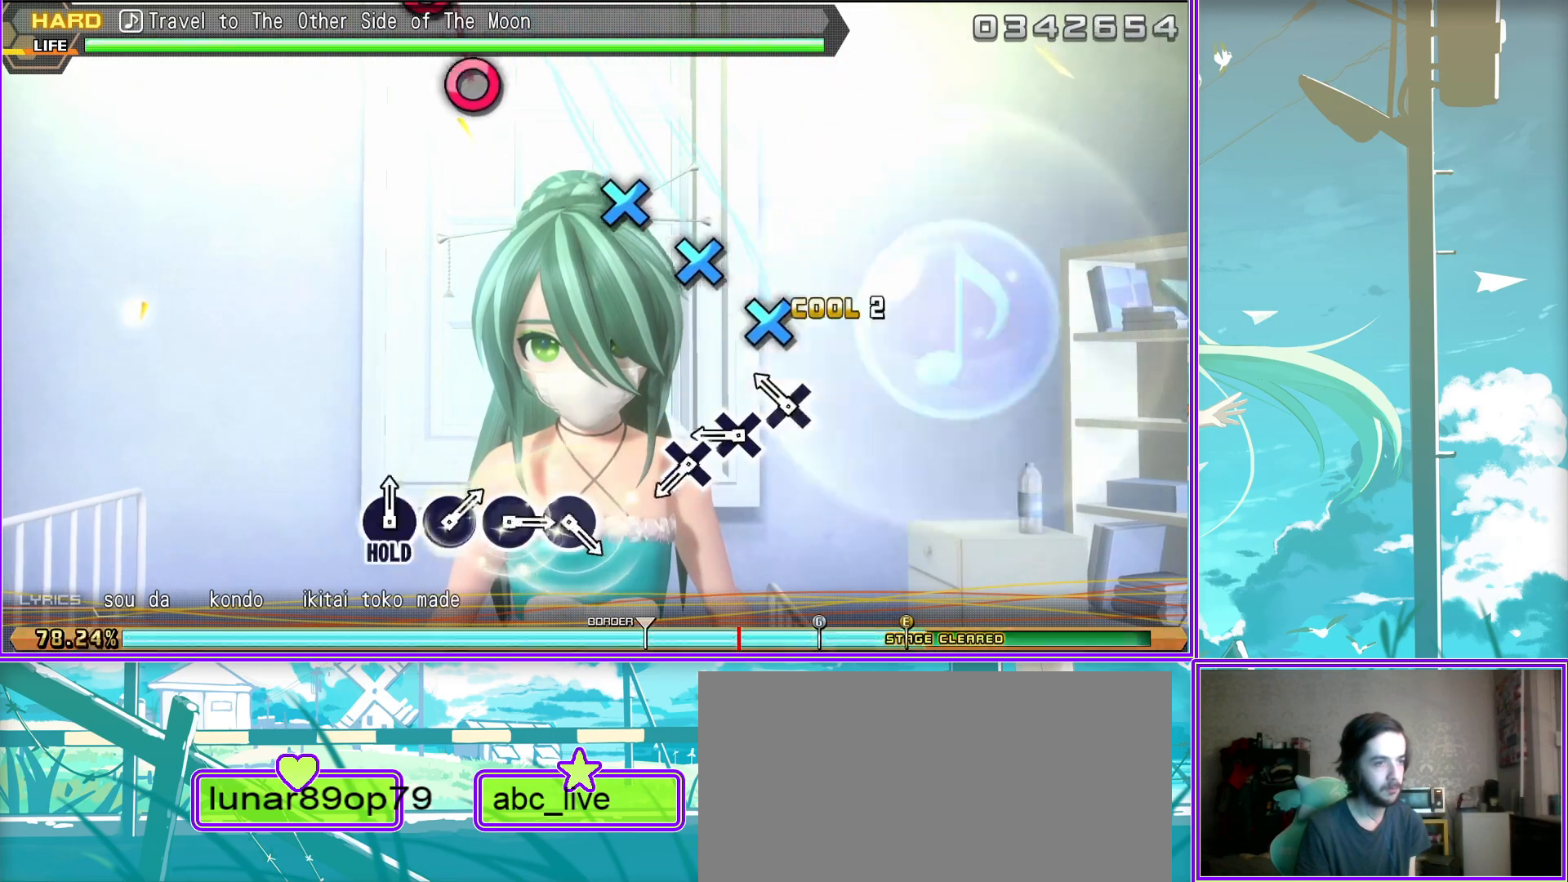
{"buttons": [], "left_stick": "center", "right_stick": "center", "events": [[100, "CROSS", "down"], [217, "CROSS", "up"]]}
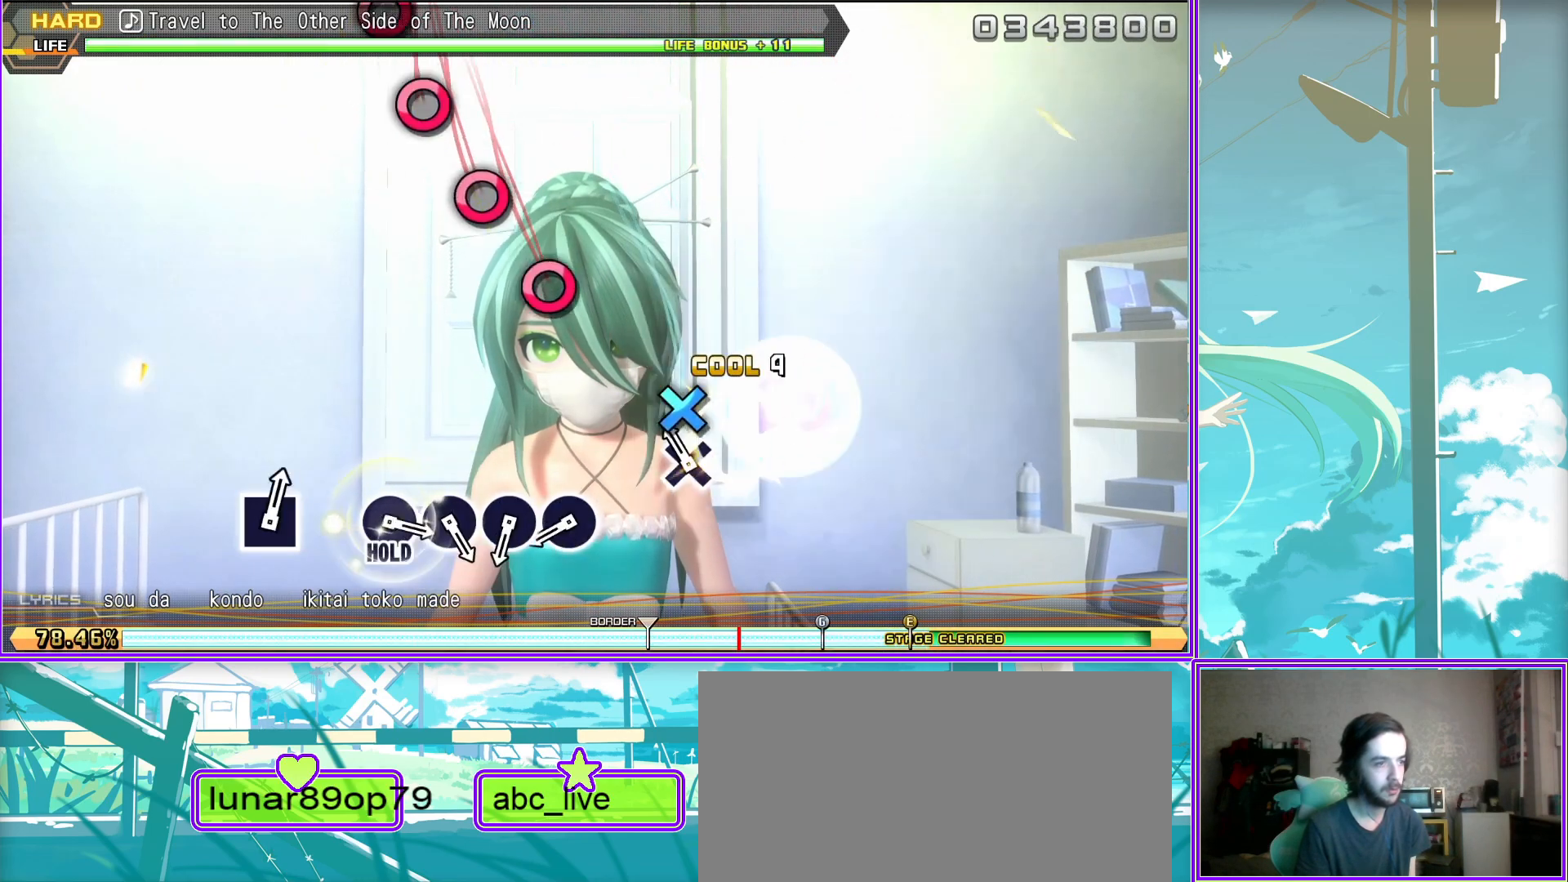
{"buttons": ["CIRCLE"], "left_stick": "center", "right_stick": "center", "events": [[50, "CIRCLE", "down"], [150, "CIRCLE", "up"], [233, "CIRCLE", "down"], [367, "CIRCLE", "up"], [467, "CIRCLE", "down"]]}
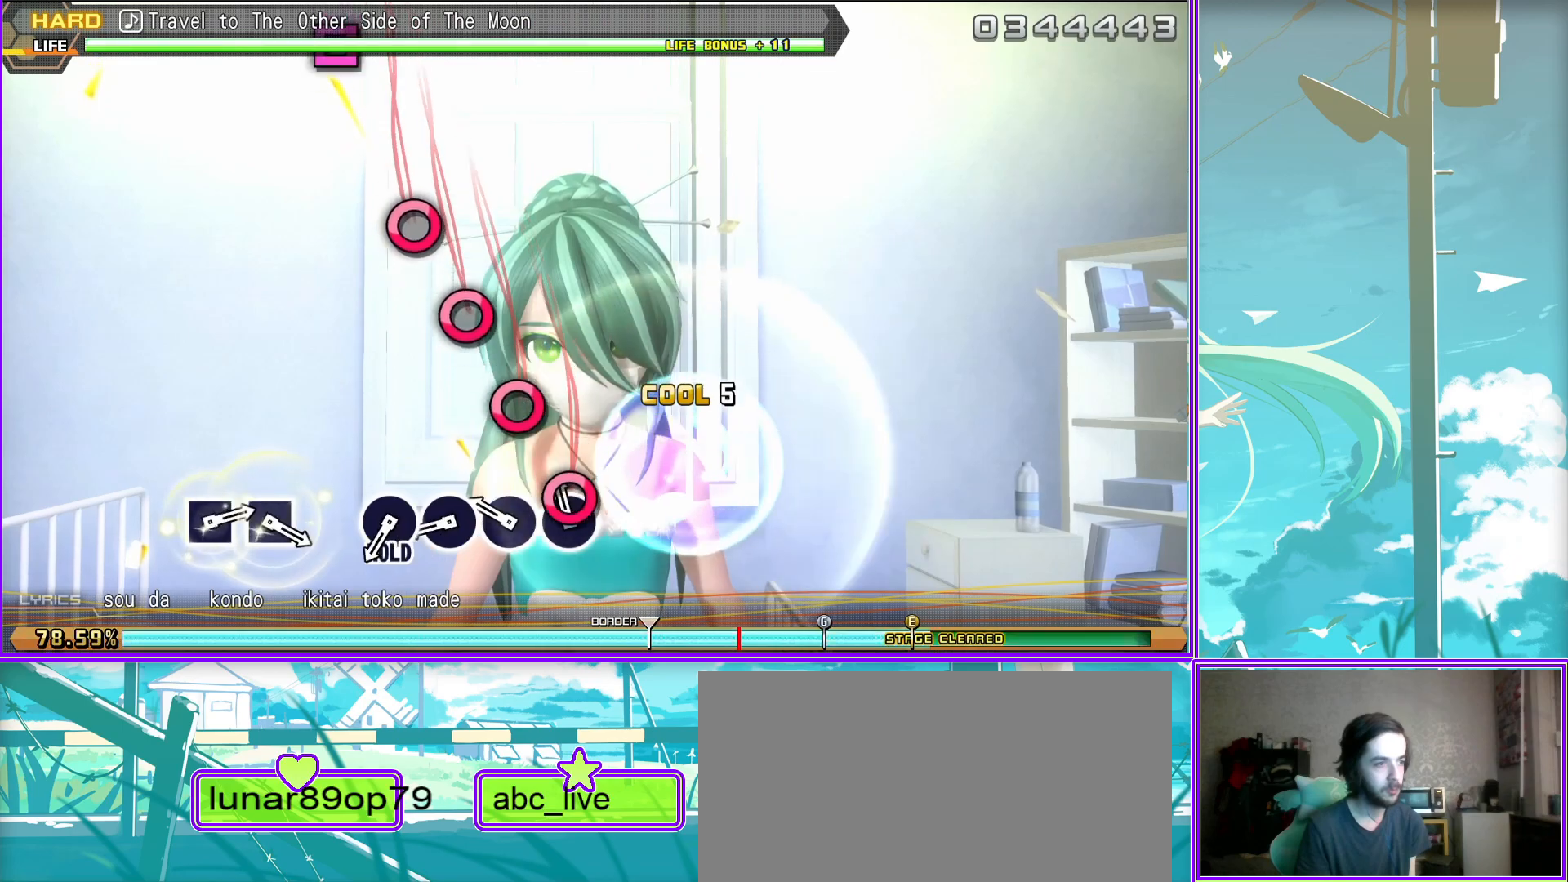
{"buttons": ["CIRCLE"], "left_stick": "center", "right_stick": "center", "events": [[83, "CIRCLE", "up"], [183, "CIRCLE", "down"]]}
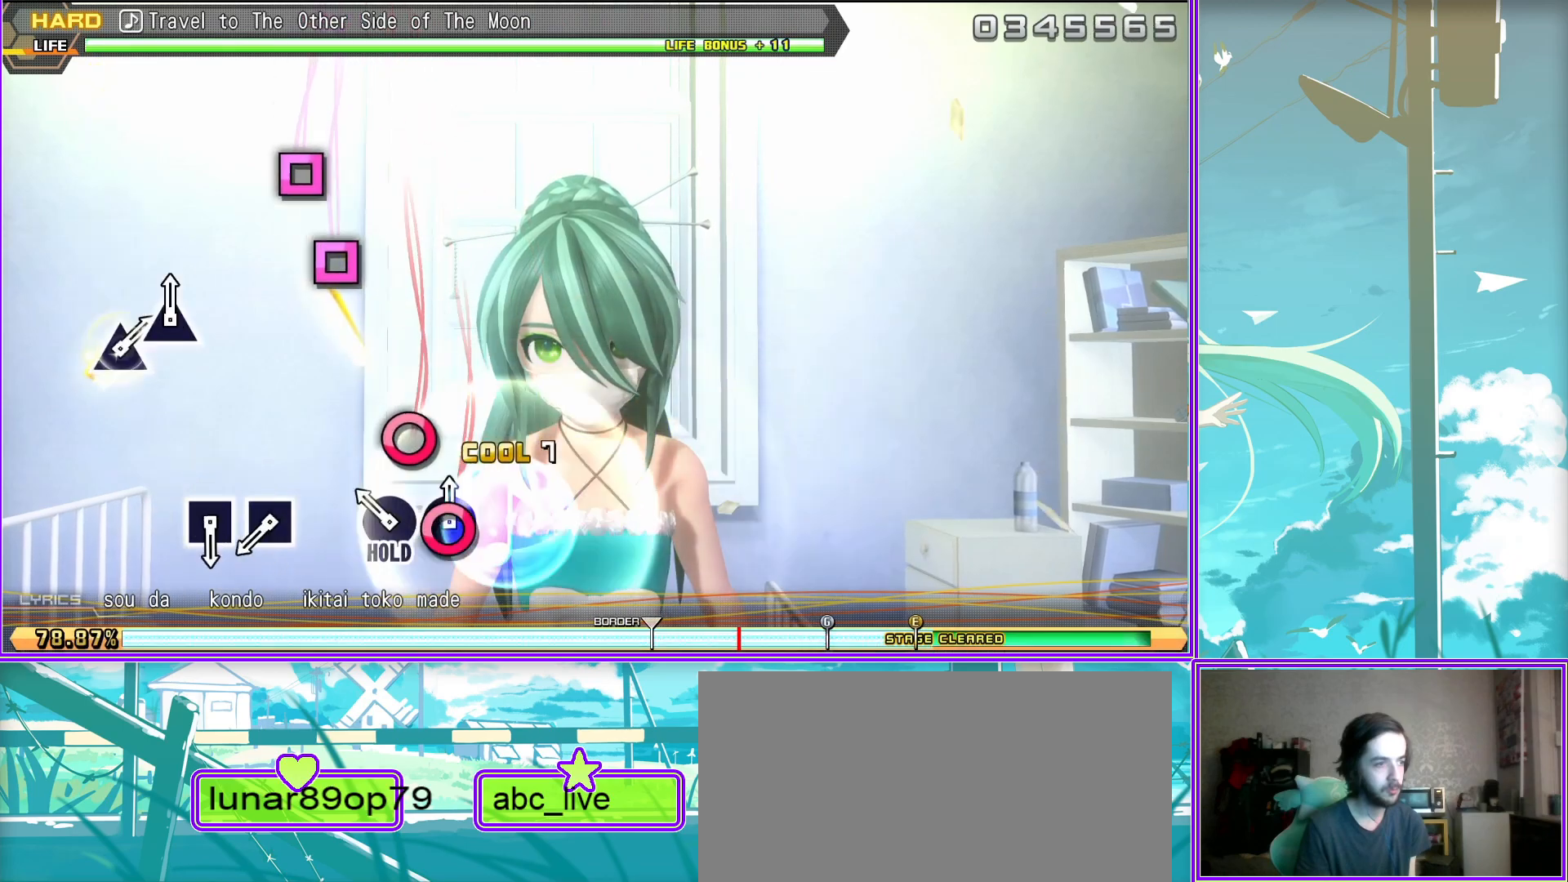
{"buttons": ["CIRCLE", "DPAD_LEFT"], "left_stick": "center", "right_stick": "center", "events": [[167, "DPAD_LEFT", "down"], [233, "DPAD_LEFT", "up"], [350, "DPAD_LEFT", "down"]]}
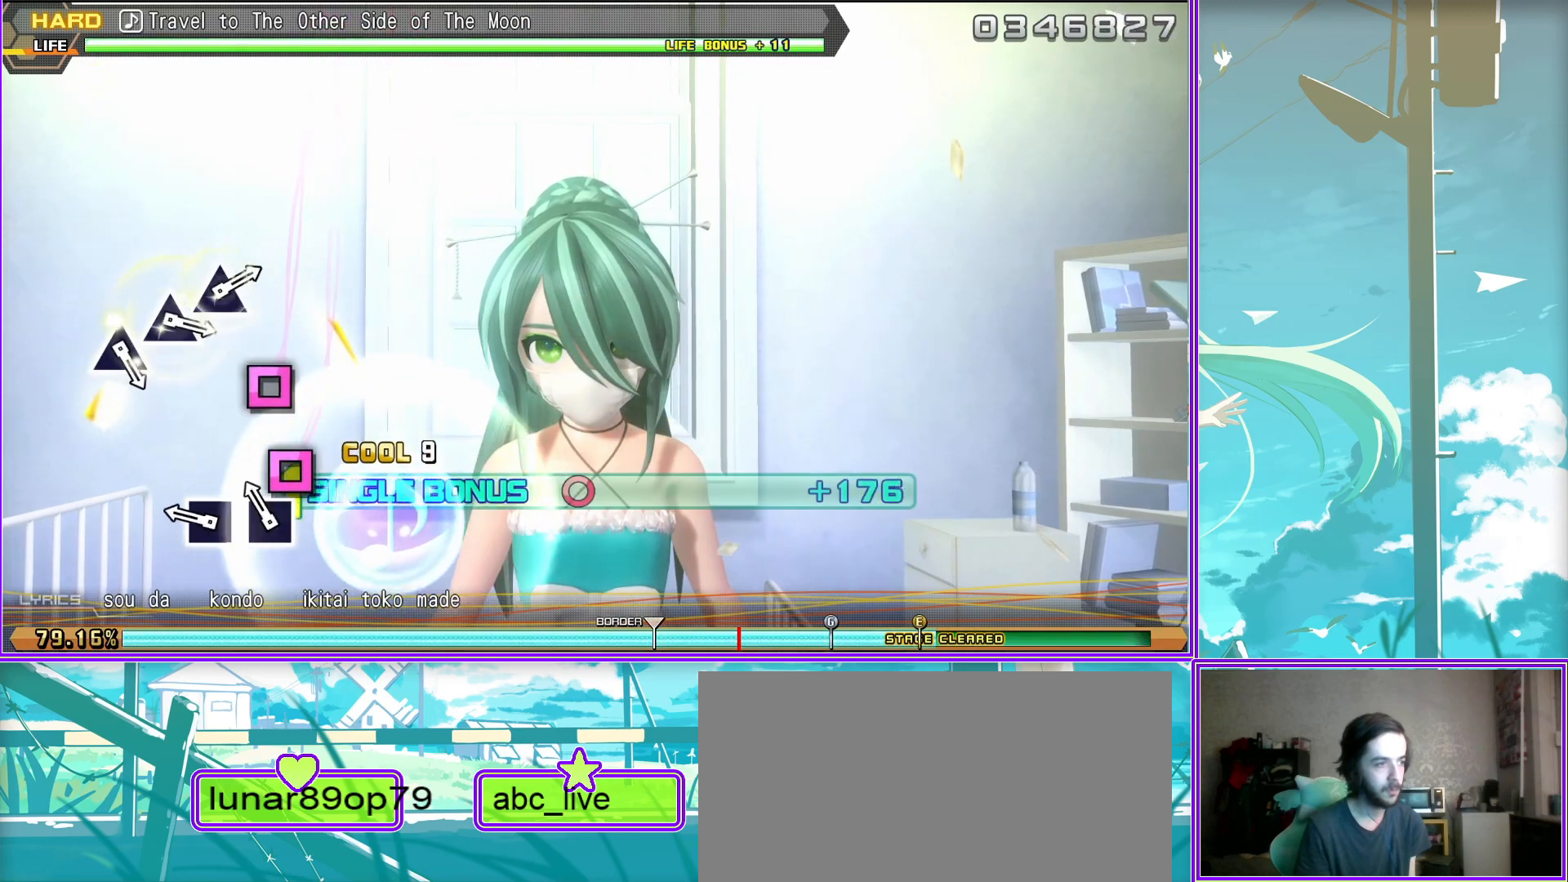
{"buttons": ["TRIANGLE", "L2"], "left_stick": "center", "right_stick": "center", "events": [[33, "L2", "down"], [50, "DPAD_LEFT", "up"], [67, "CIRCLE", "up"], [450, "TRIANGLE", "down"]]}
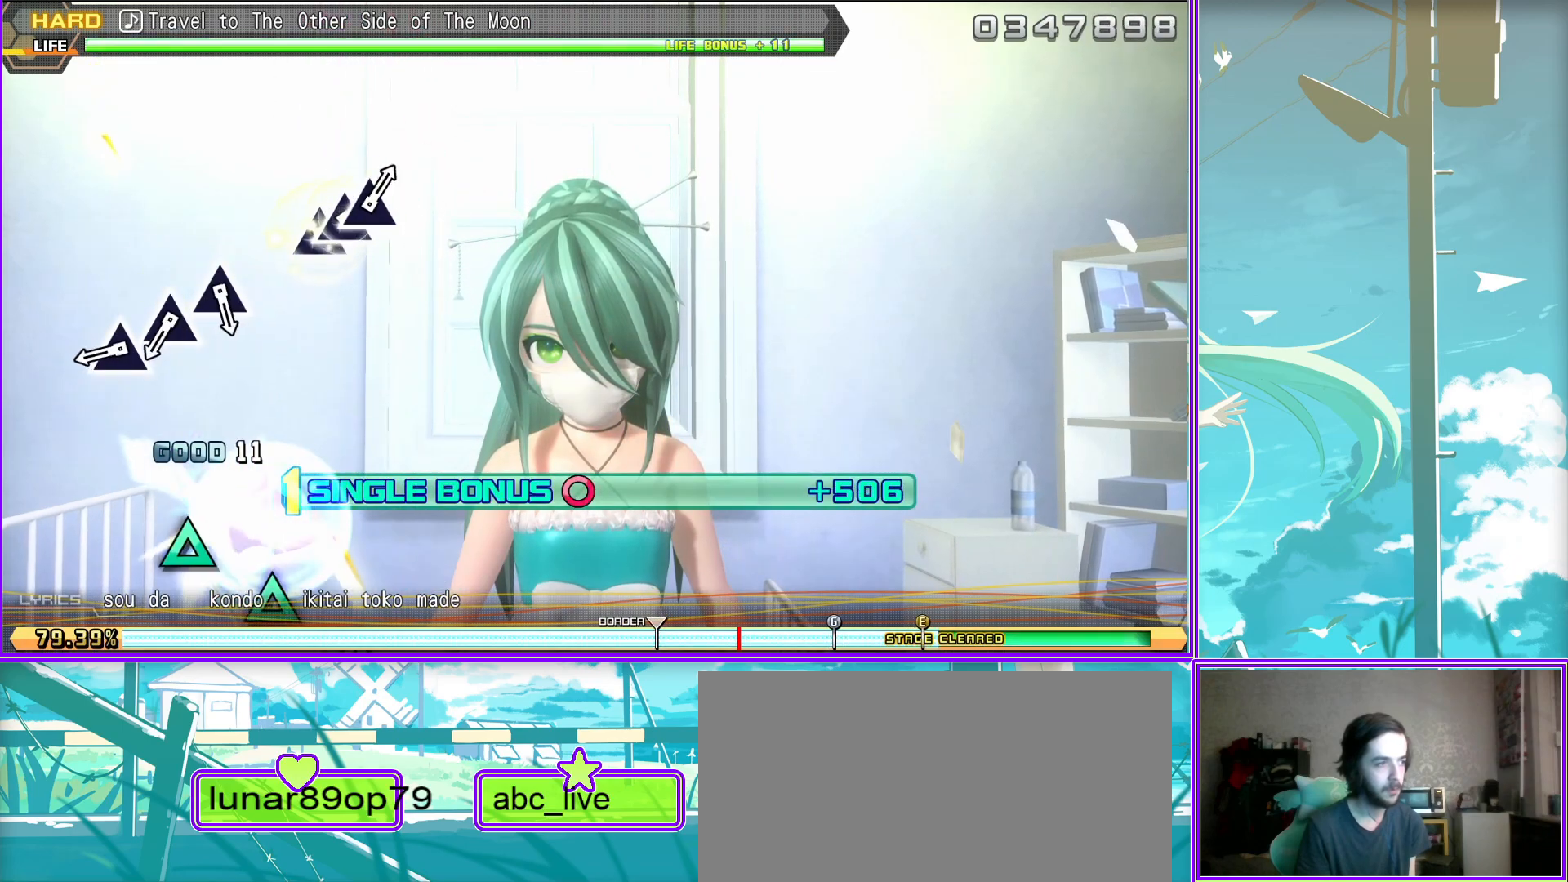
{"buttons": ["L2"], "left_stick": "center", "right_stick": "center", "events": [[67, "TRIANGLE", "up"], [183, "TRIANGLE", "down"], [283, "TRIANGLE", "up"], [383, "TRIANGLE", "down"], [500, "TRIANGLE", "up"]]}
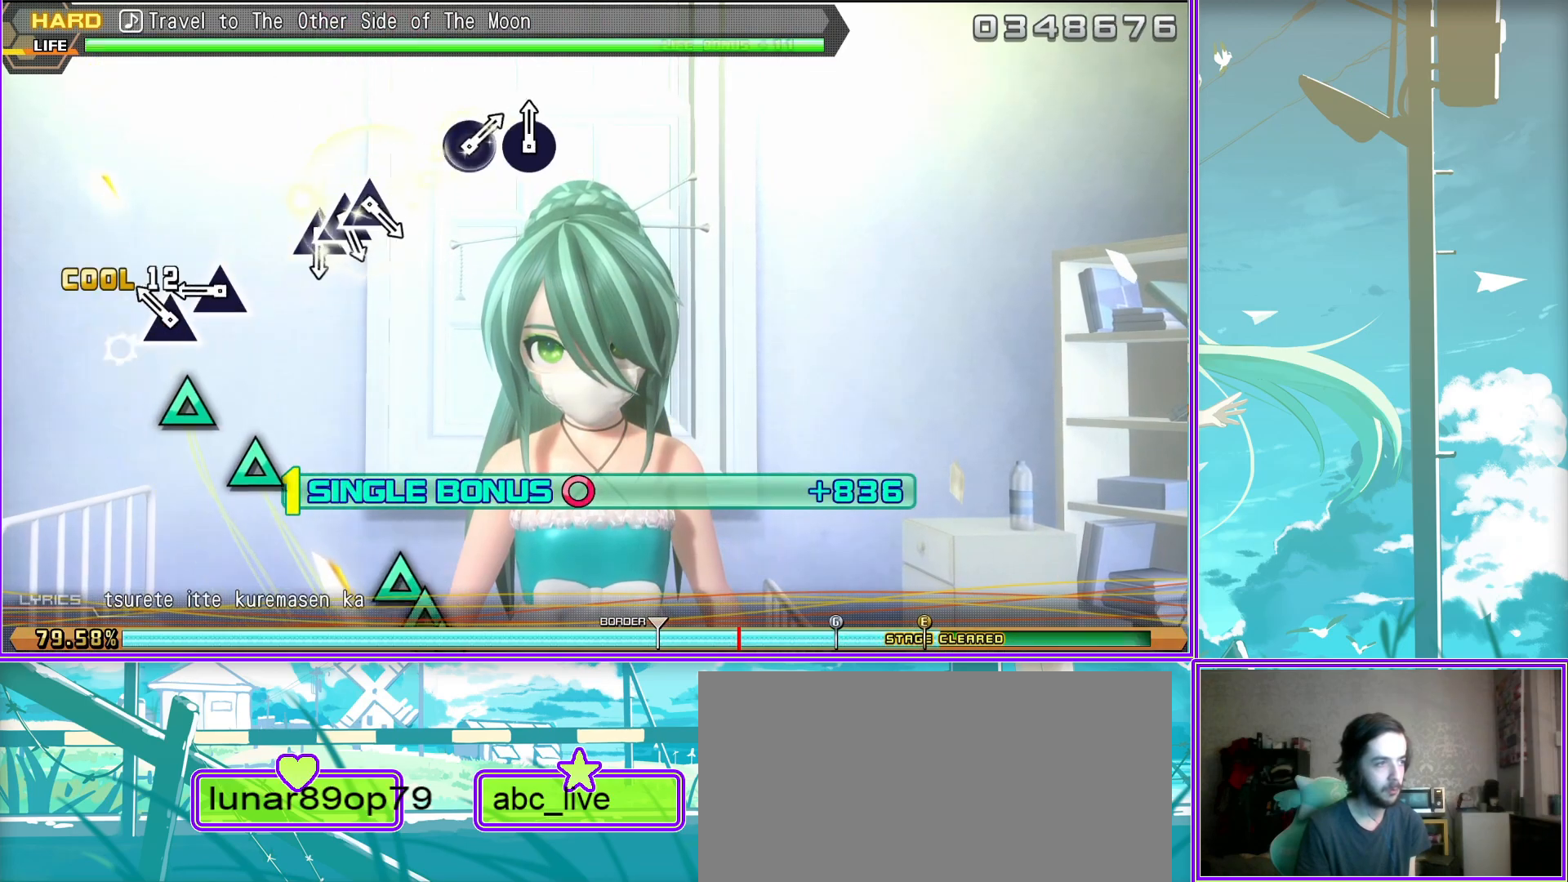
{"buttons": ["L2", "DPAD_UP"], "left_stick": "center", "right_stick": "center", "events": [[333, "TRIANGLE", "down"], [450, "DPAD_UP", "down"], [450, "TRIANGLE", "up"]]}
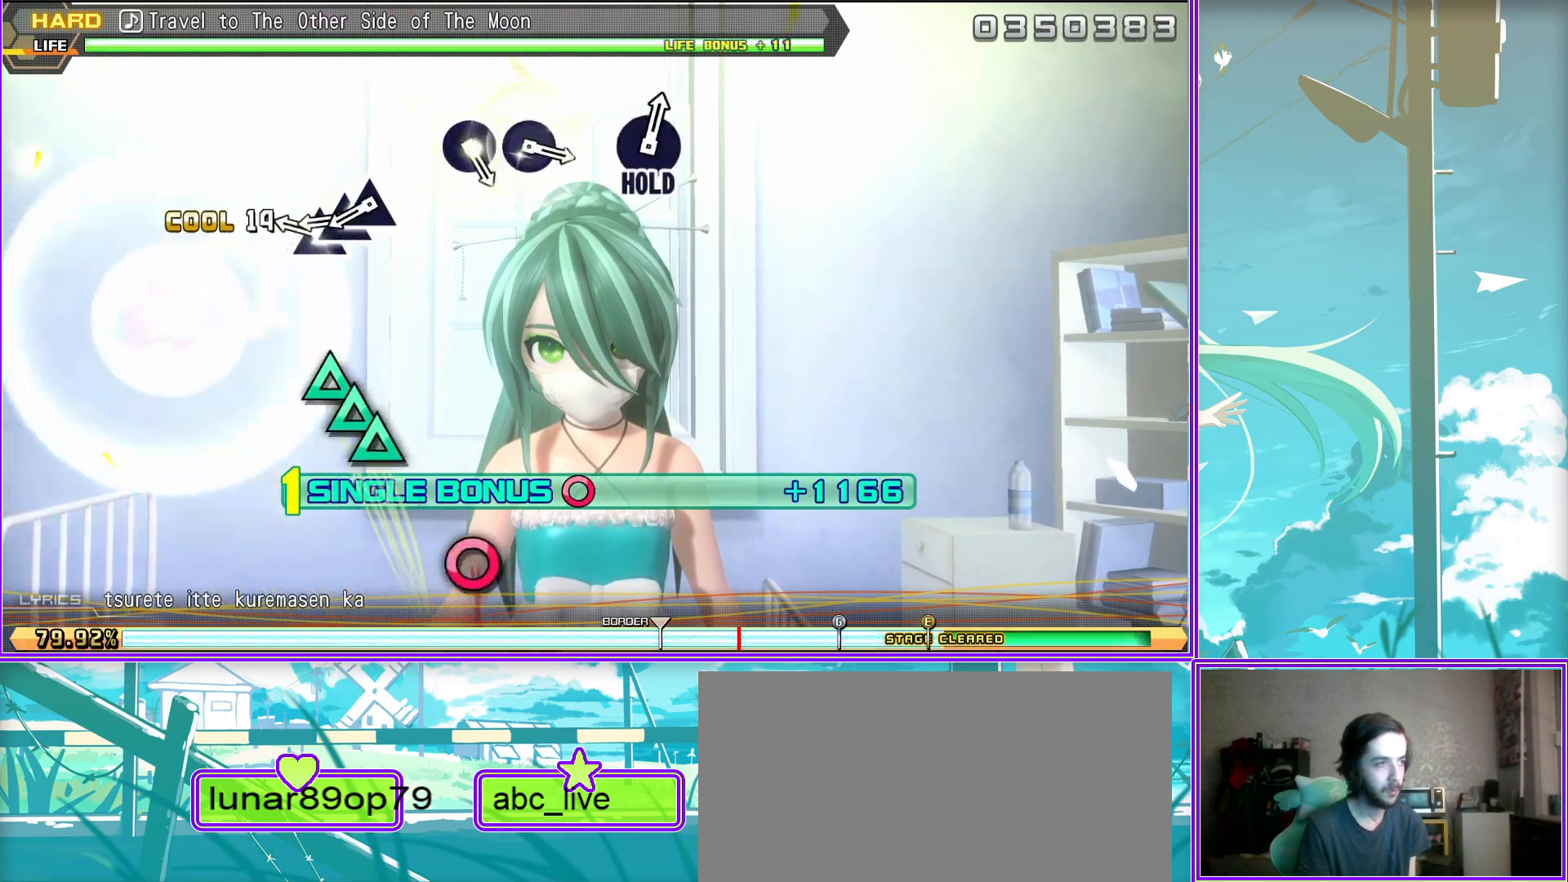
{"buttons": ["CIRCLE", "L2"], "left_stick": "center", "right_stick": "center", "events": [[50, "TRIANGLE", "down"], [100, "DPAD_UP", "up"], [167, "TRIANGLE", "up"], [467, "CIRCLE", "down"]]}
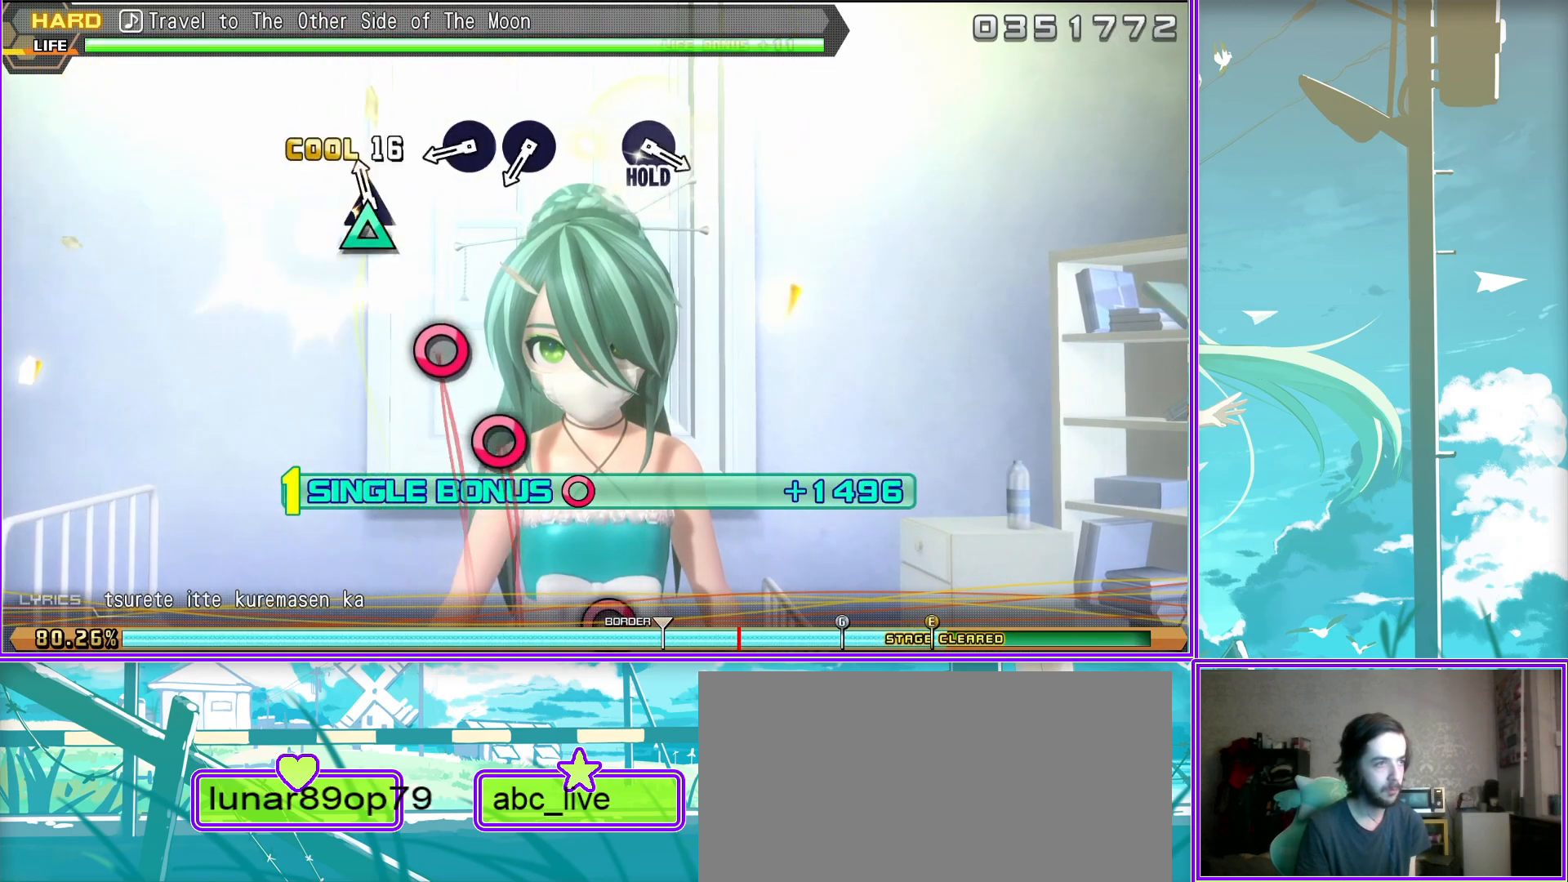
{"buttons": ["L2"], "left_stick": "center", "right_stick": "center", "events": [[67, "CIRCLE", "up"], [200, "CIRCLE", "down"], [283, "CIRCLE", "up"]]}
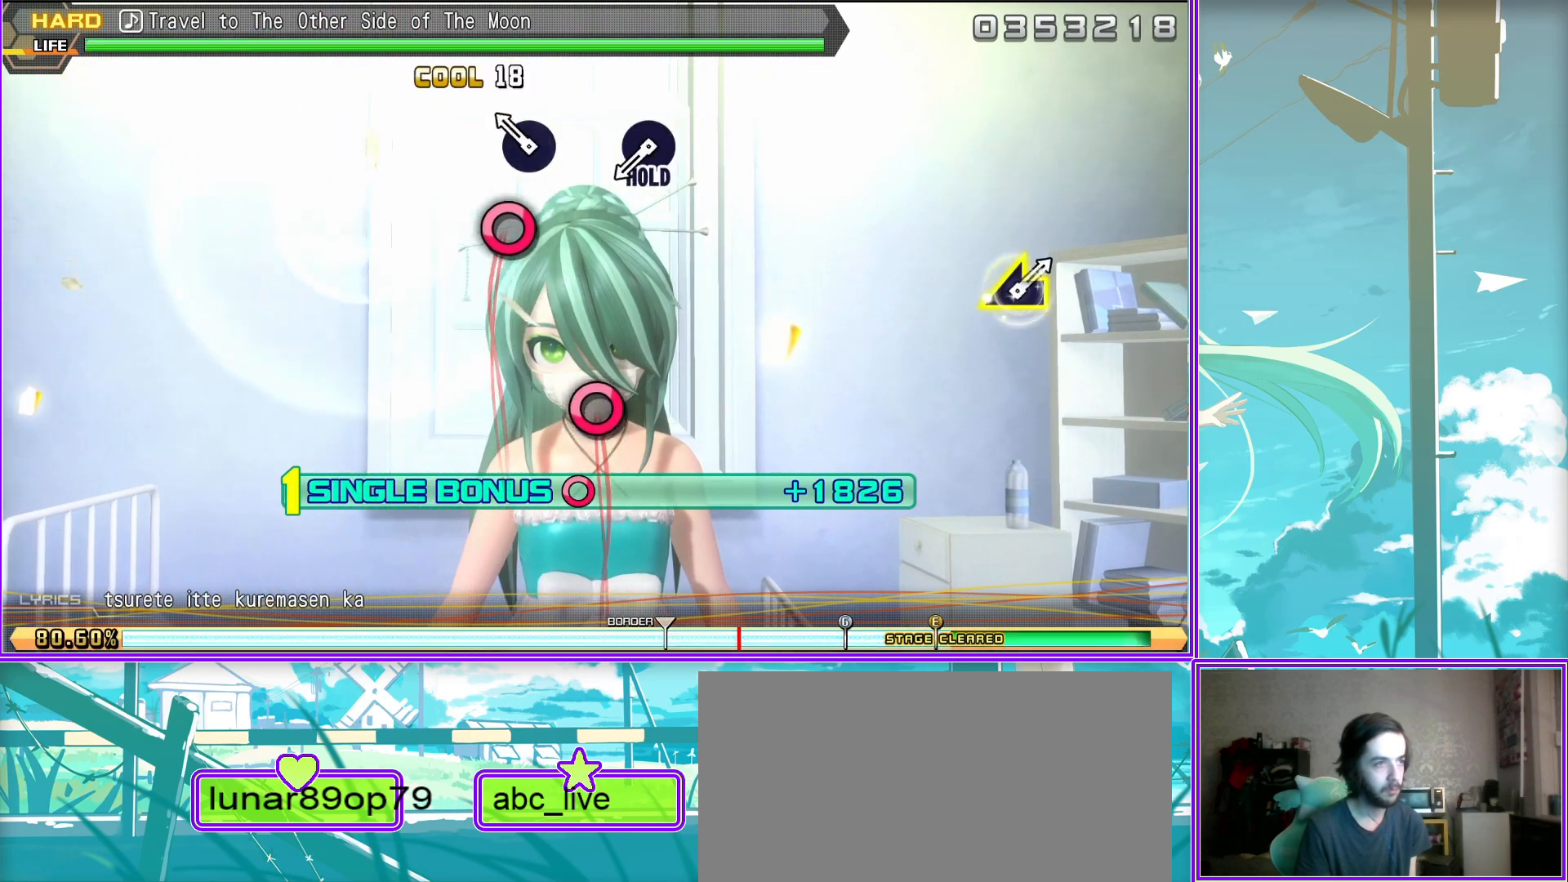
{"buttons": ["CIRCLE"], "left_stick": "center", "right_stick": "center", "events": [[83, "CIRCLE", "down"], [200, "L2", "up"]]}